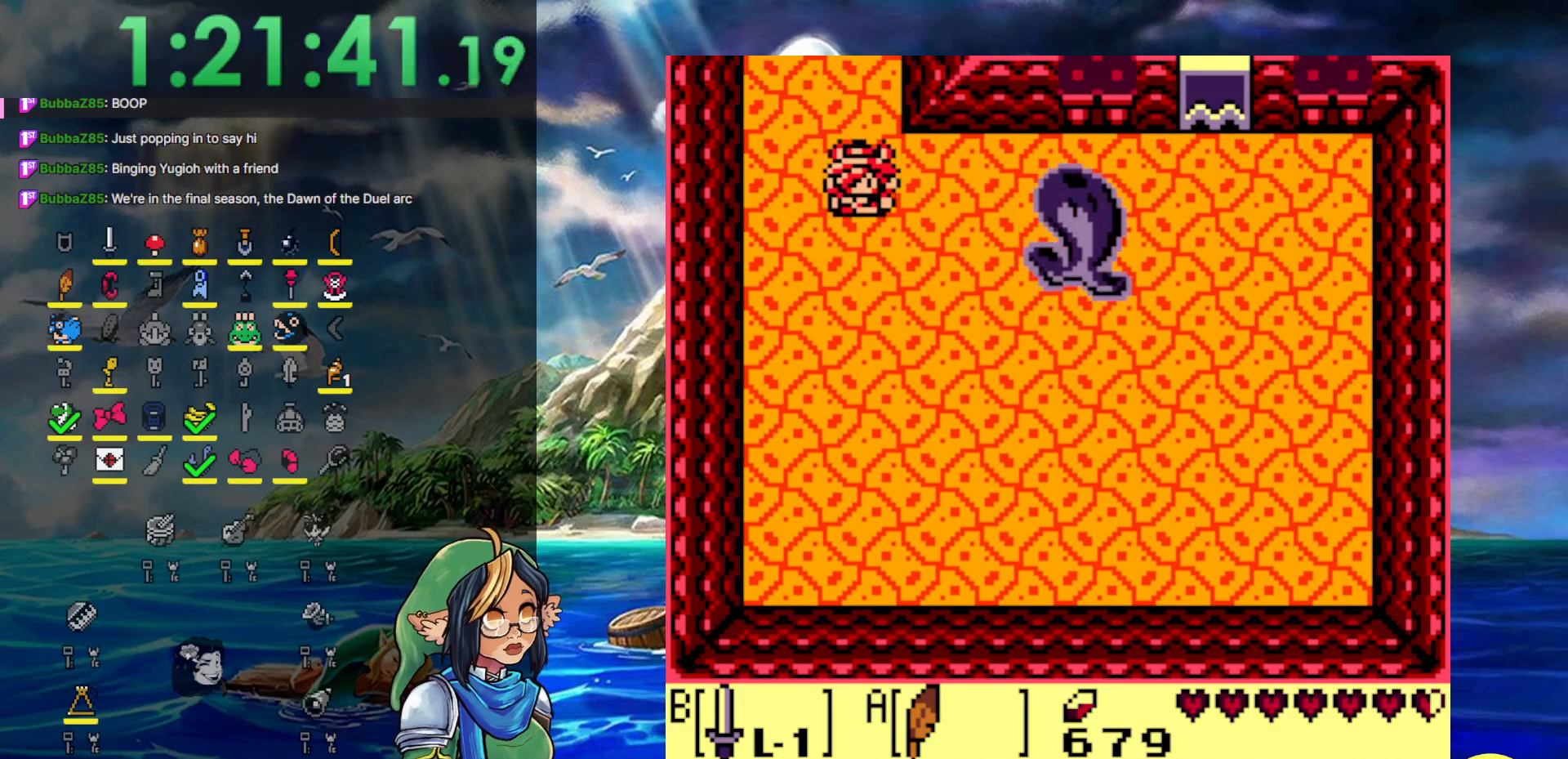
Gameplay with a controller (Nintendo layout); each line is a JSON object with the inputs held at the frame after it. "events" lists button and stick changes between this image and that frame as [ms after this image, input, new state], when the widget could be followed in between. Not read: L3 R3.
{"buttons": [], "events": [[50, "DPAD_DOWN", "up"], [117, "START", "up"]]}
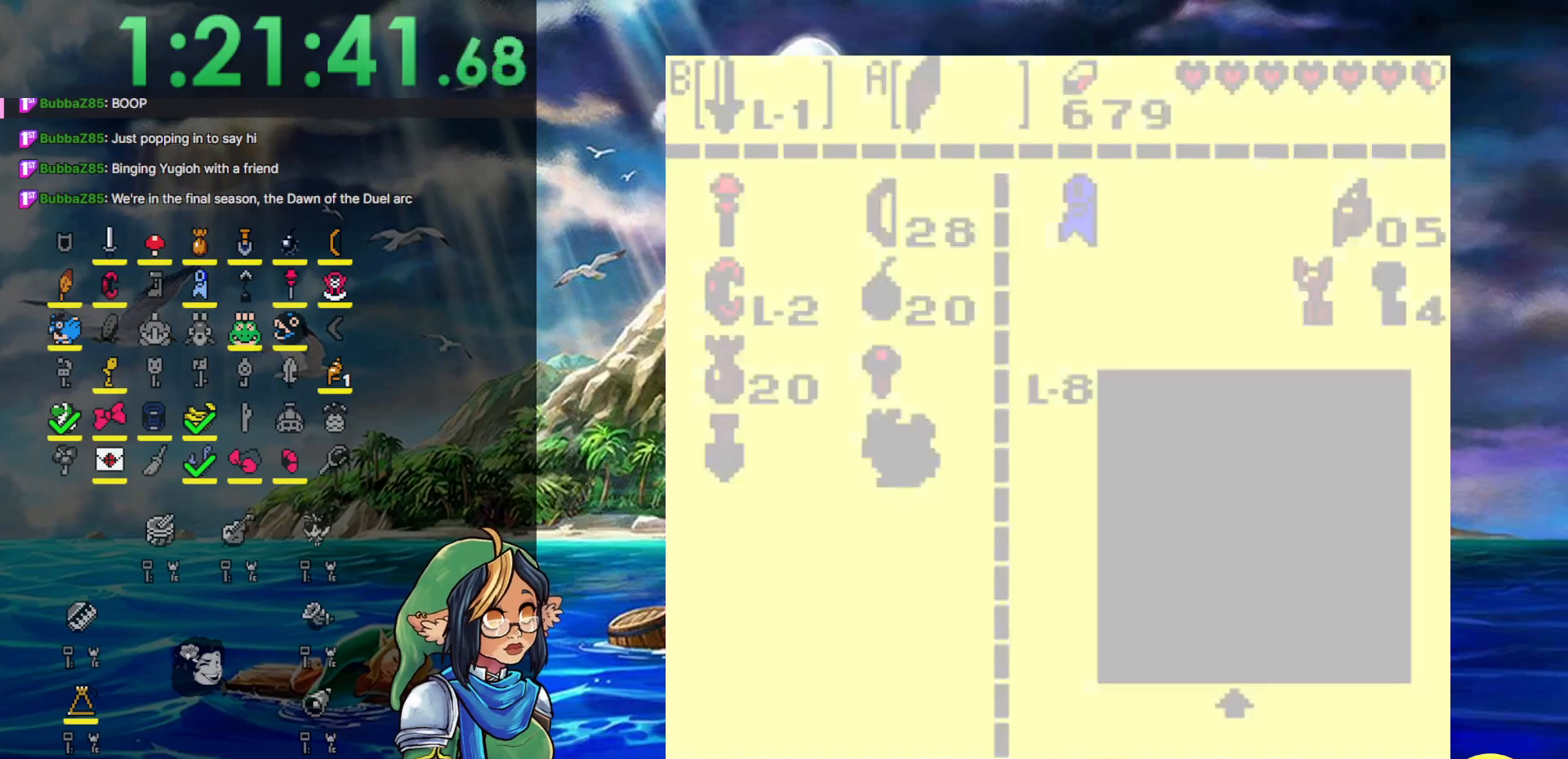
{"buttons": [], "events": []}
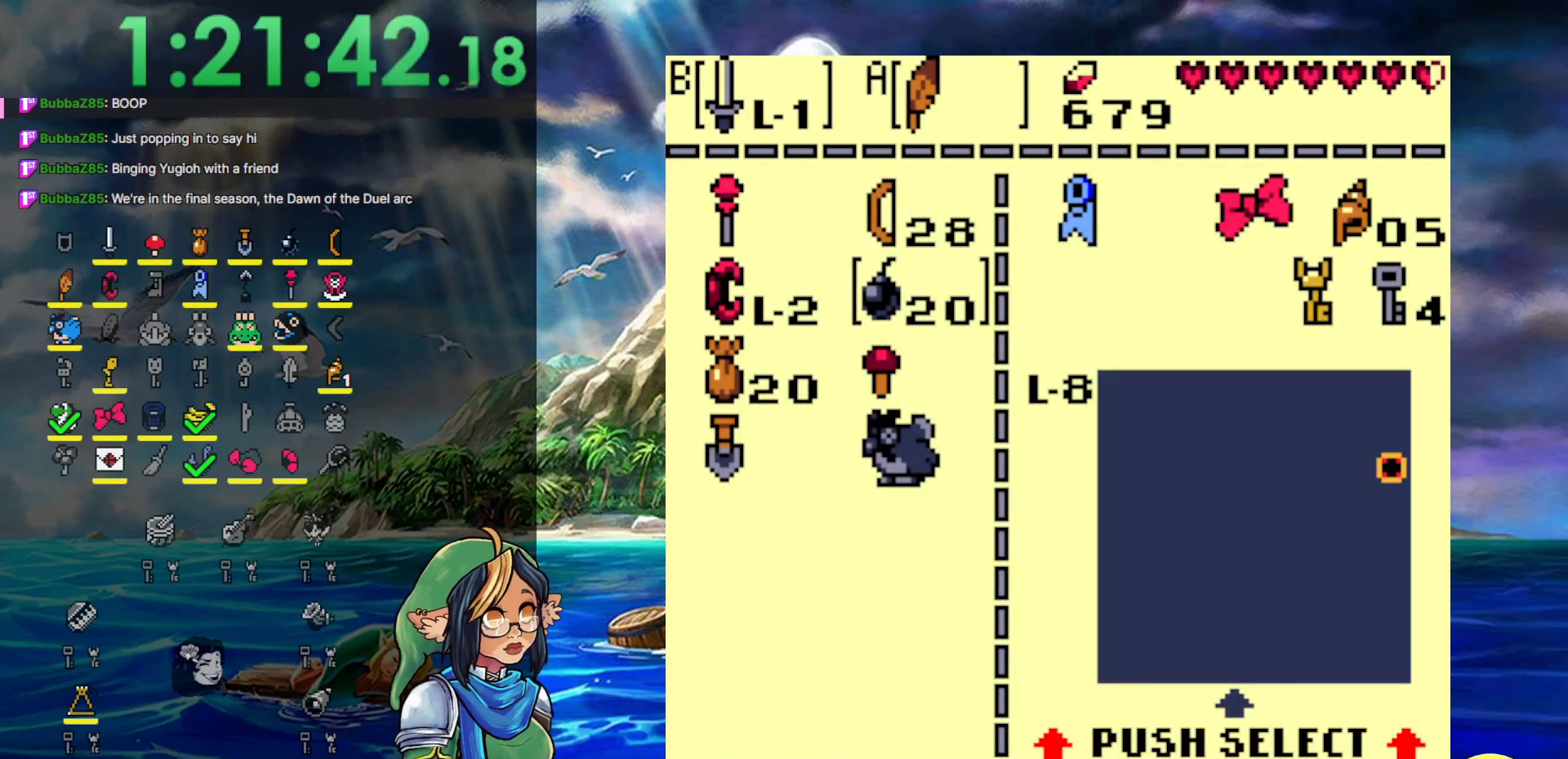
{"buttons": ["DPAD_DOWN"], "events": [[250, "DPAD_LEFT", "down"], [333, "DPAD_LEFT", "up"], [417, "DPAD_DOWN", "down"]]}
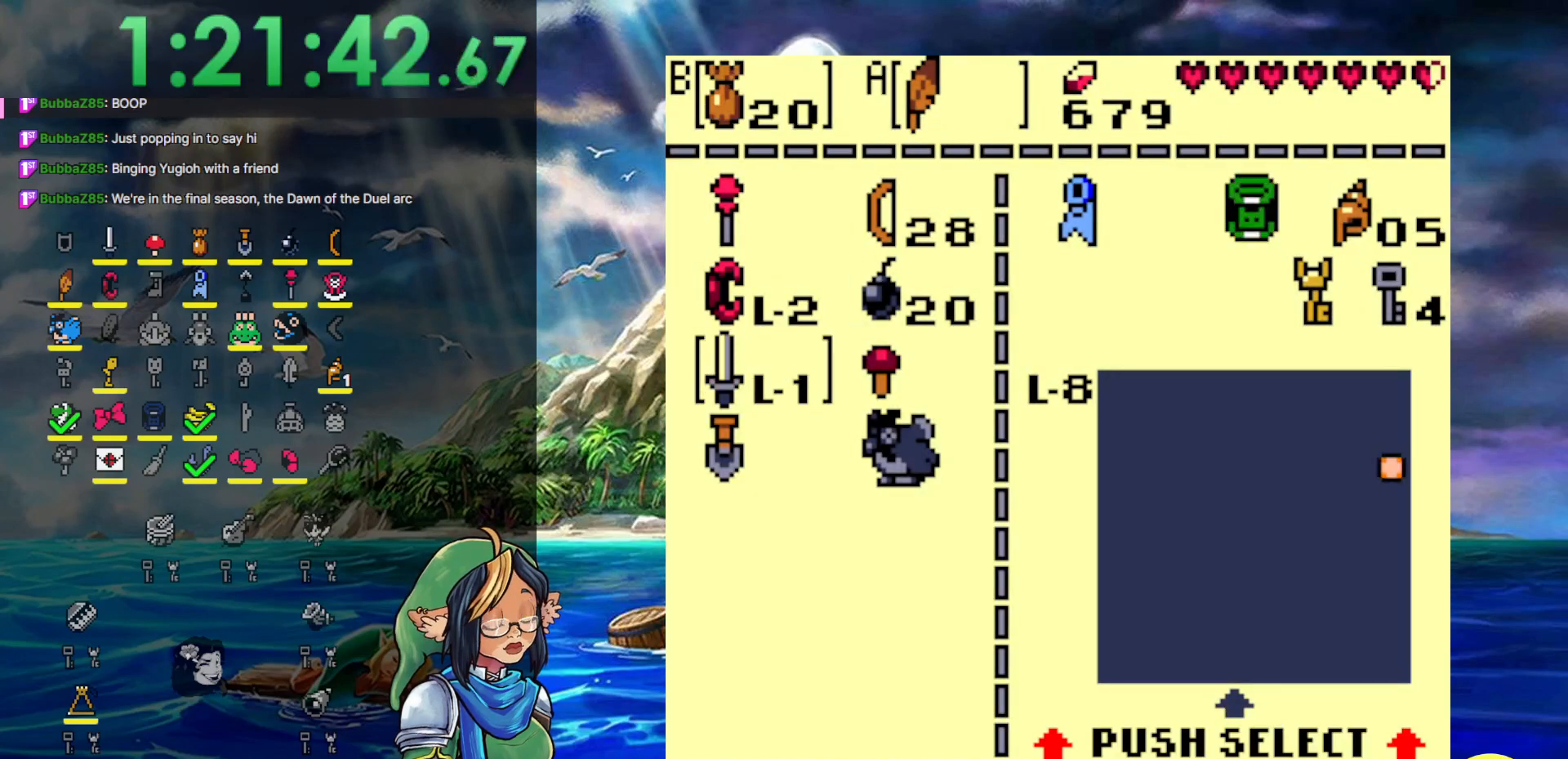
{"buttons": ["DPAD_DOWN", "DPAD_RIGHT"], "events": [[33, "B", "down"], [67, "DPAD_DOWN", "up"], [167, "B", "up"], [217, "START", "down"], [350, "DPAD_DOWN", "down"], [350, "START", "up"], [483, "DPAD_RIGHT", "down"]]}
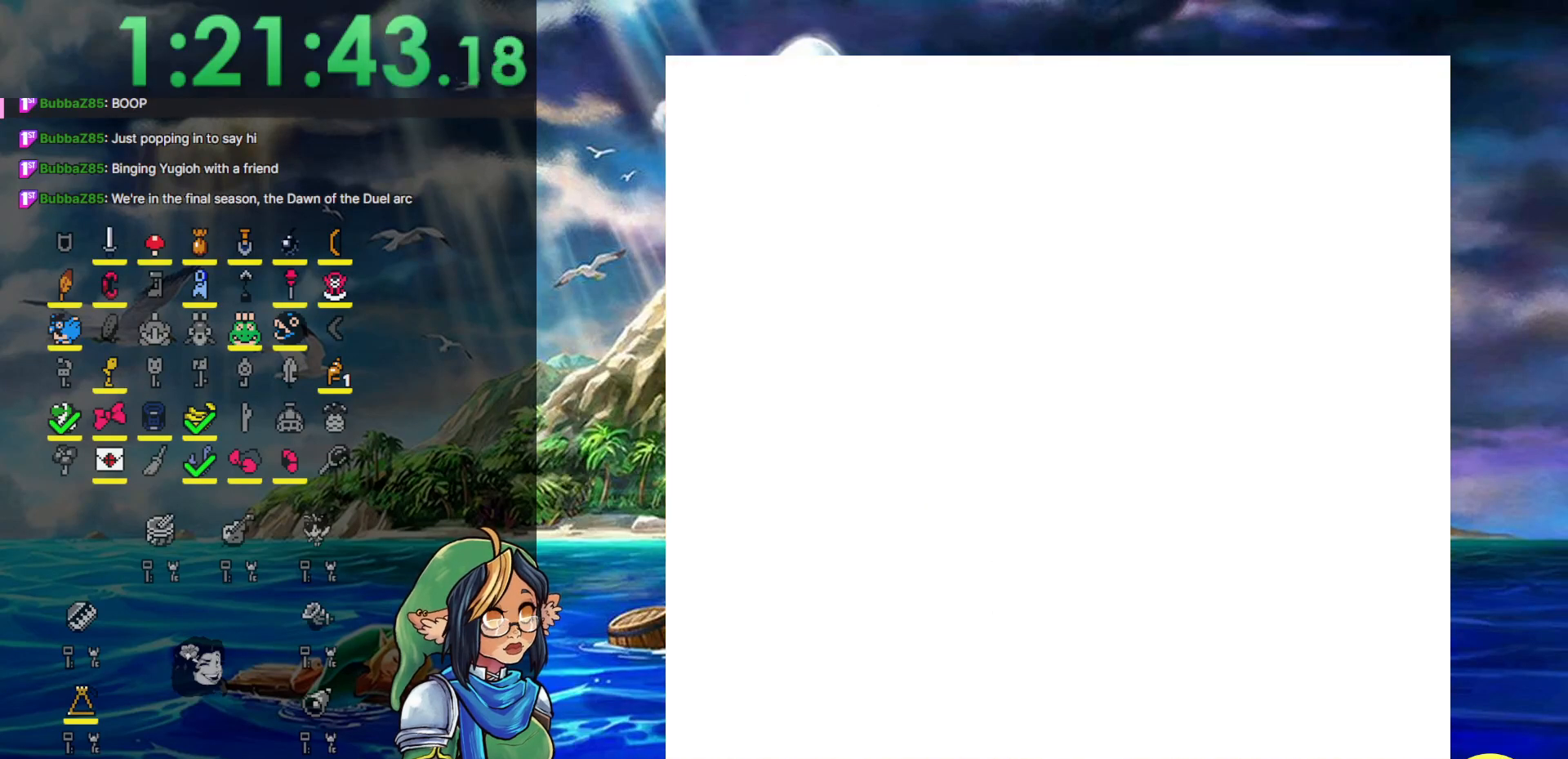
{"buttons": ["DPAD_DOWN", "DPAD_RIGHT"], "events": []}
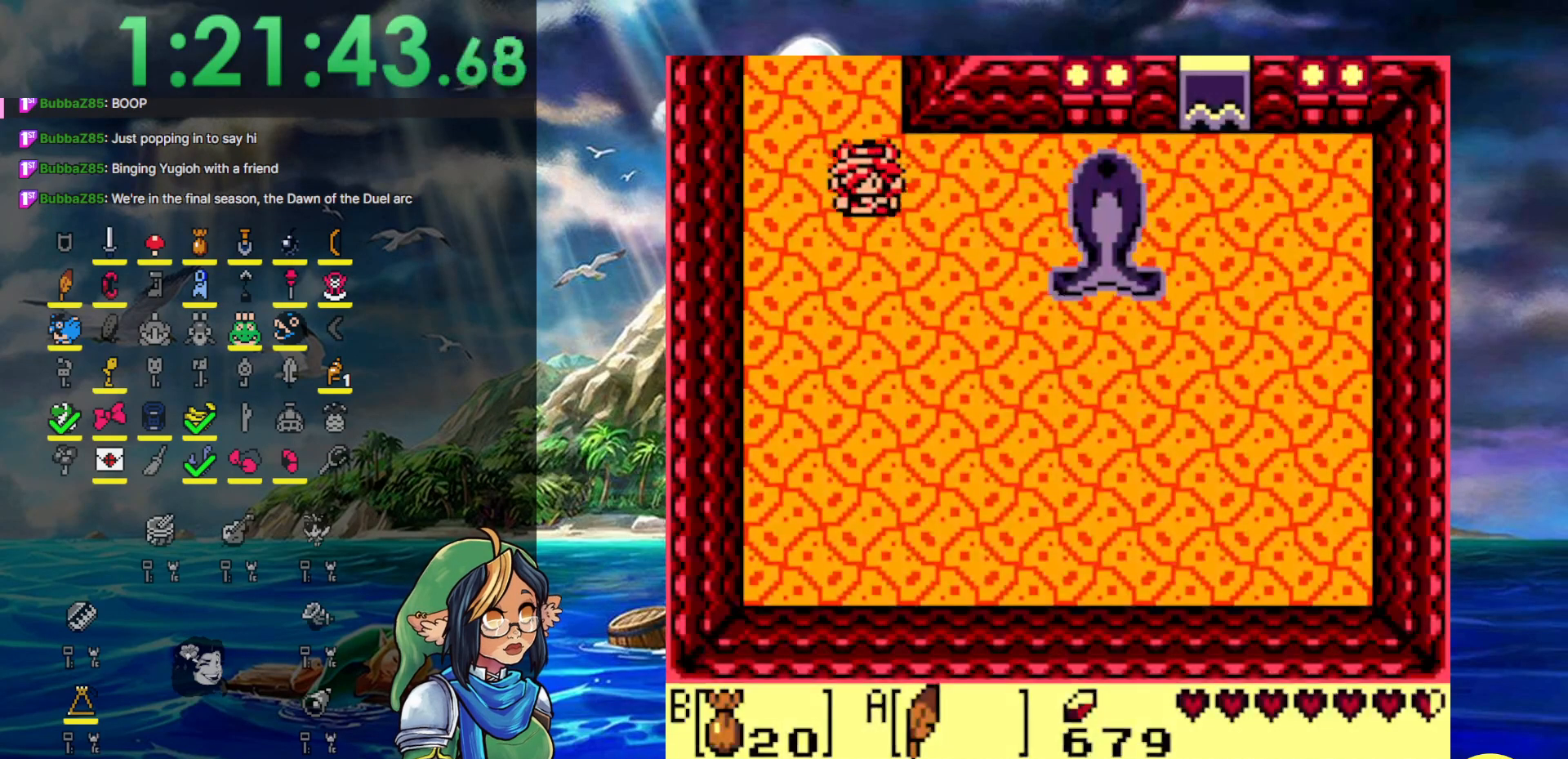
{"buttons": ["DPAD_RIGHT"], "events": [[367, "DPAD_DOWN", "up"]]}
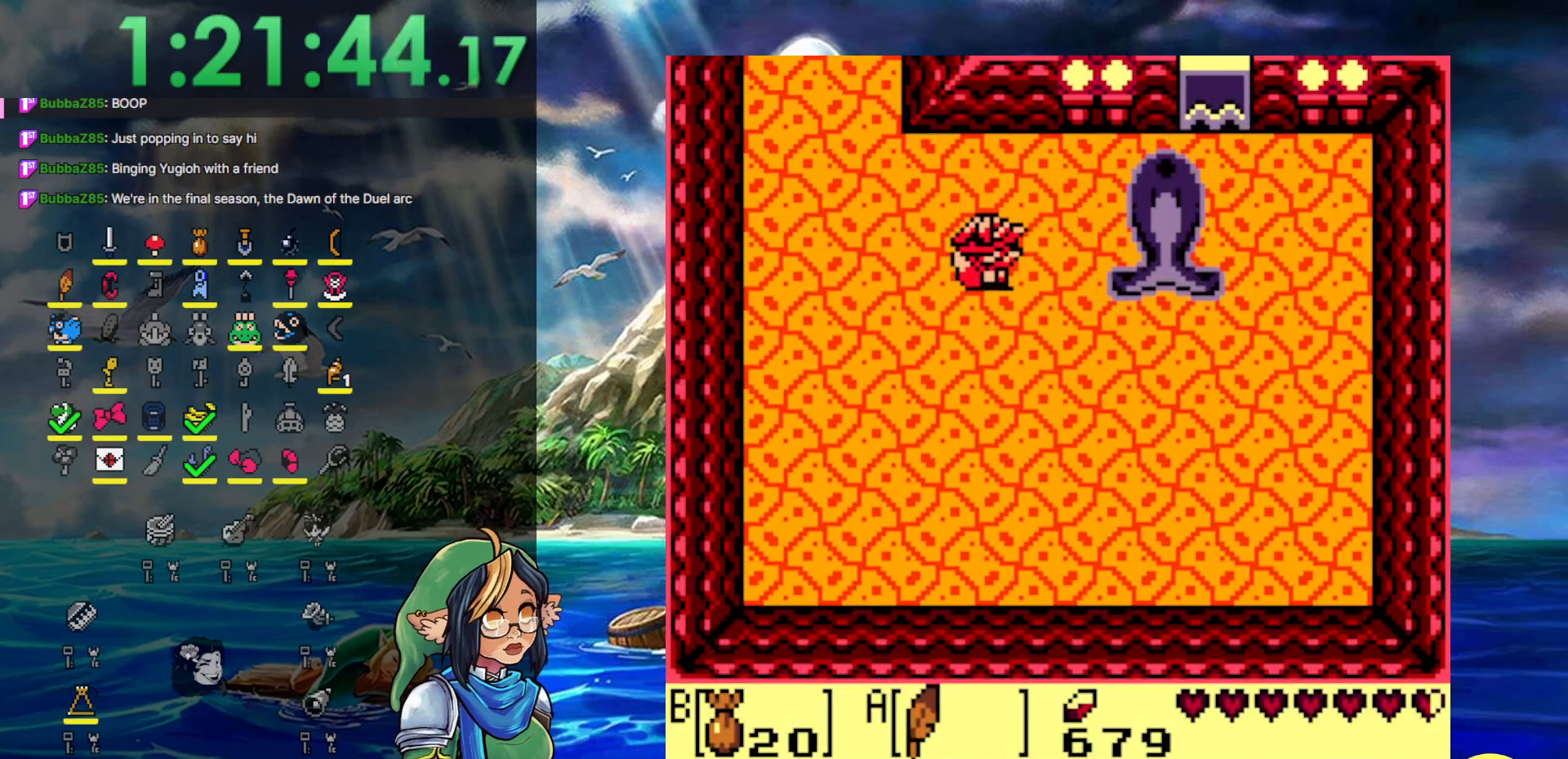
{"buttons": [], "events": [[317, "B", "down"], [333, "DPAD_RIGHT", "up"], [467, "B", "up"]]}
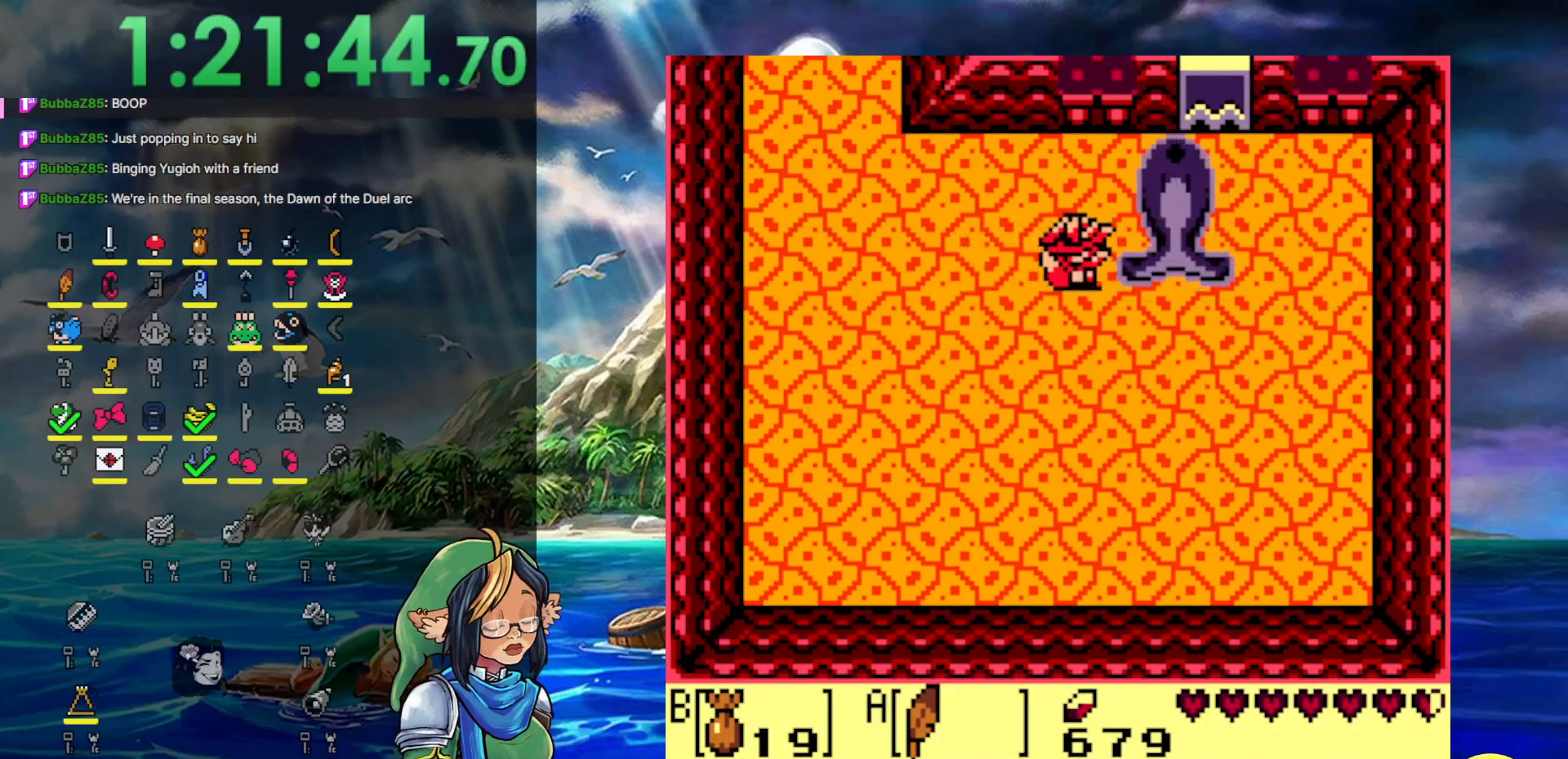
{"buttons": [], "events": [[233, "B", "down"], [367, "B", "up"]]}
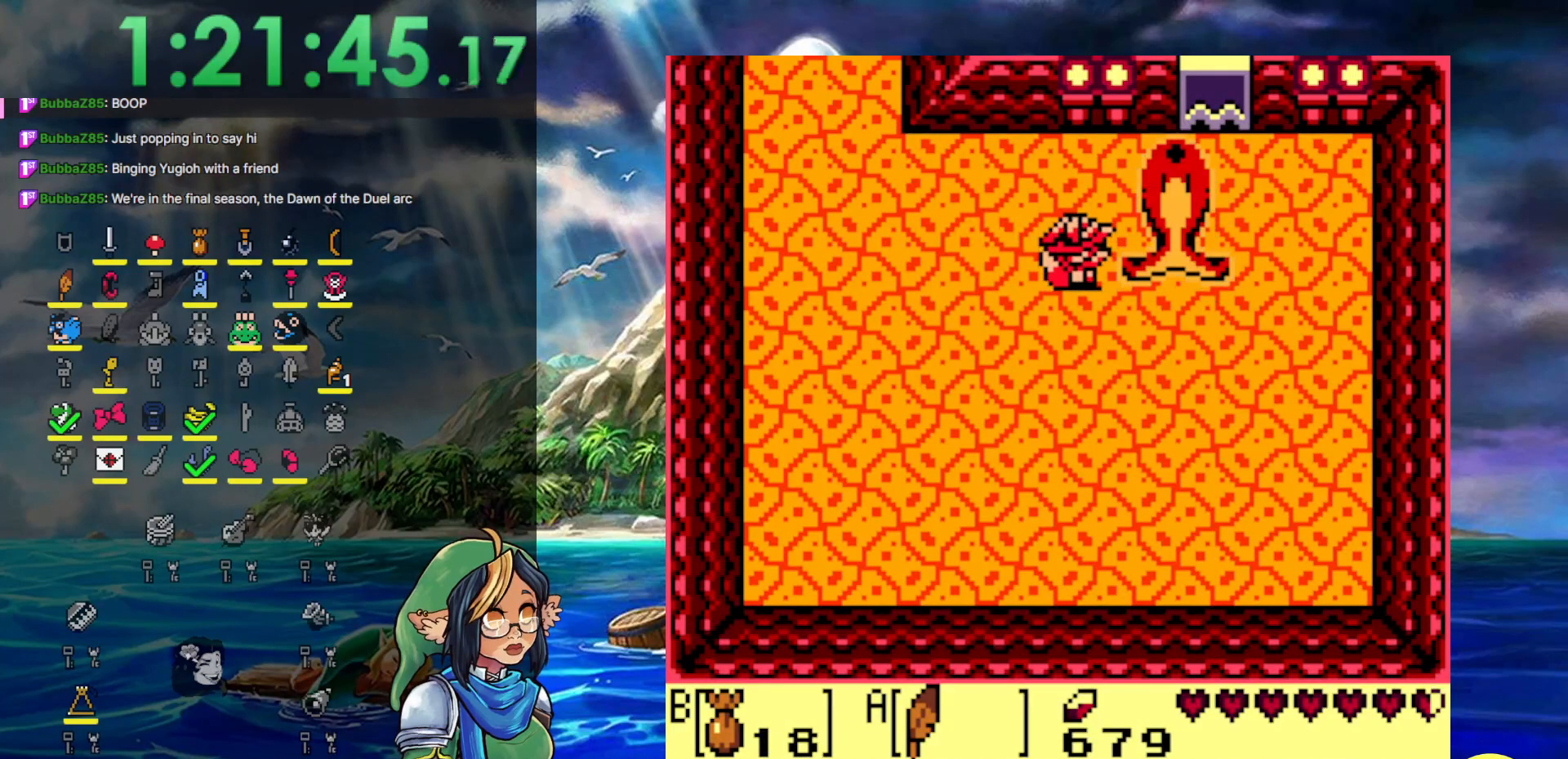
{"buttons": ["B"], "events": [[33, "B", "down"], [233, "B", "up"], [400, "B", "down"]]}
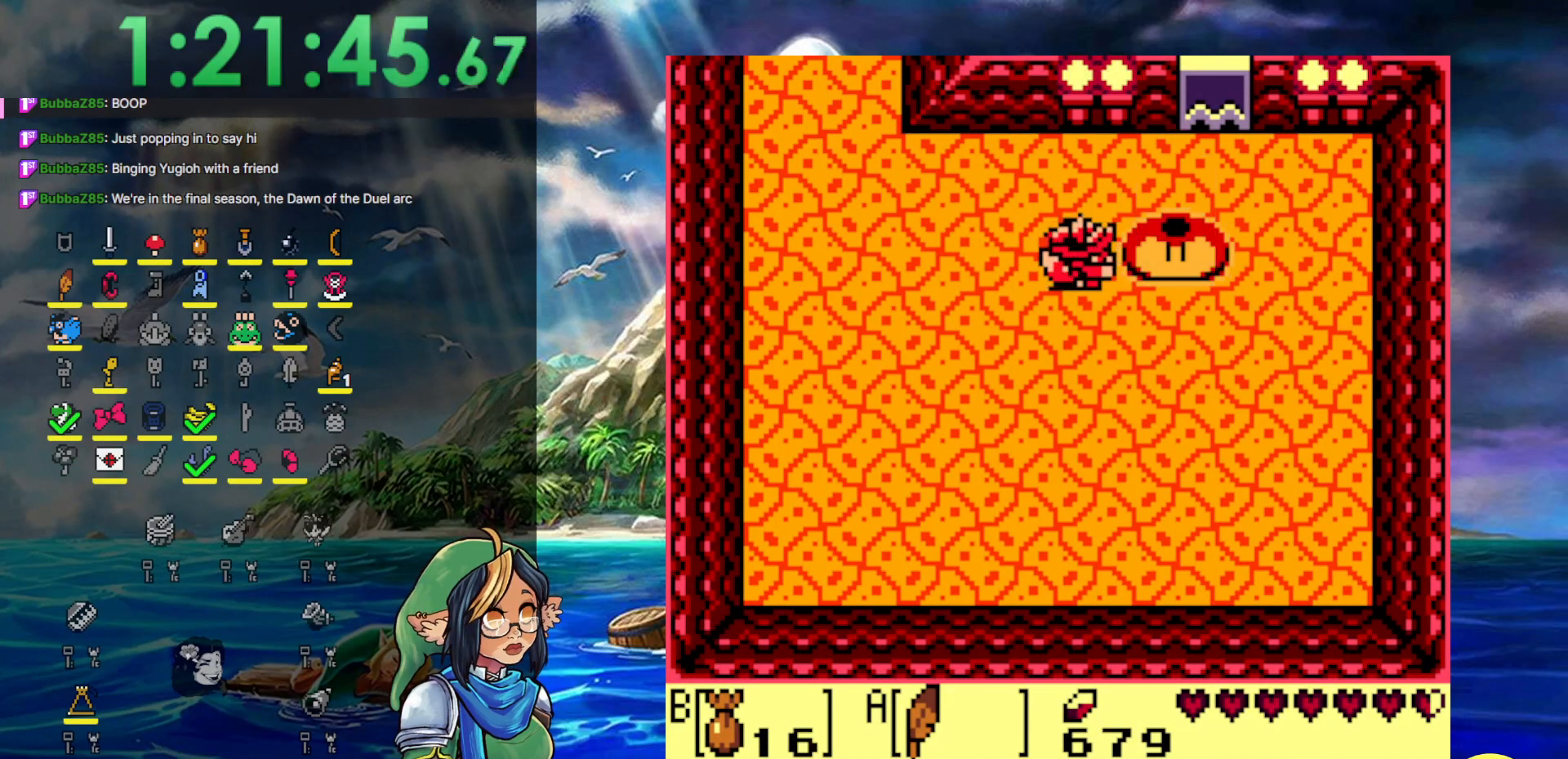
{"buttons": [], "events": [[67, "B", "up"], [183, "B", "down"], [400, "B", "up"]]}
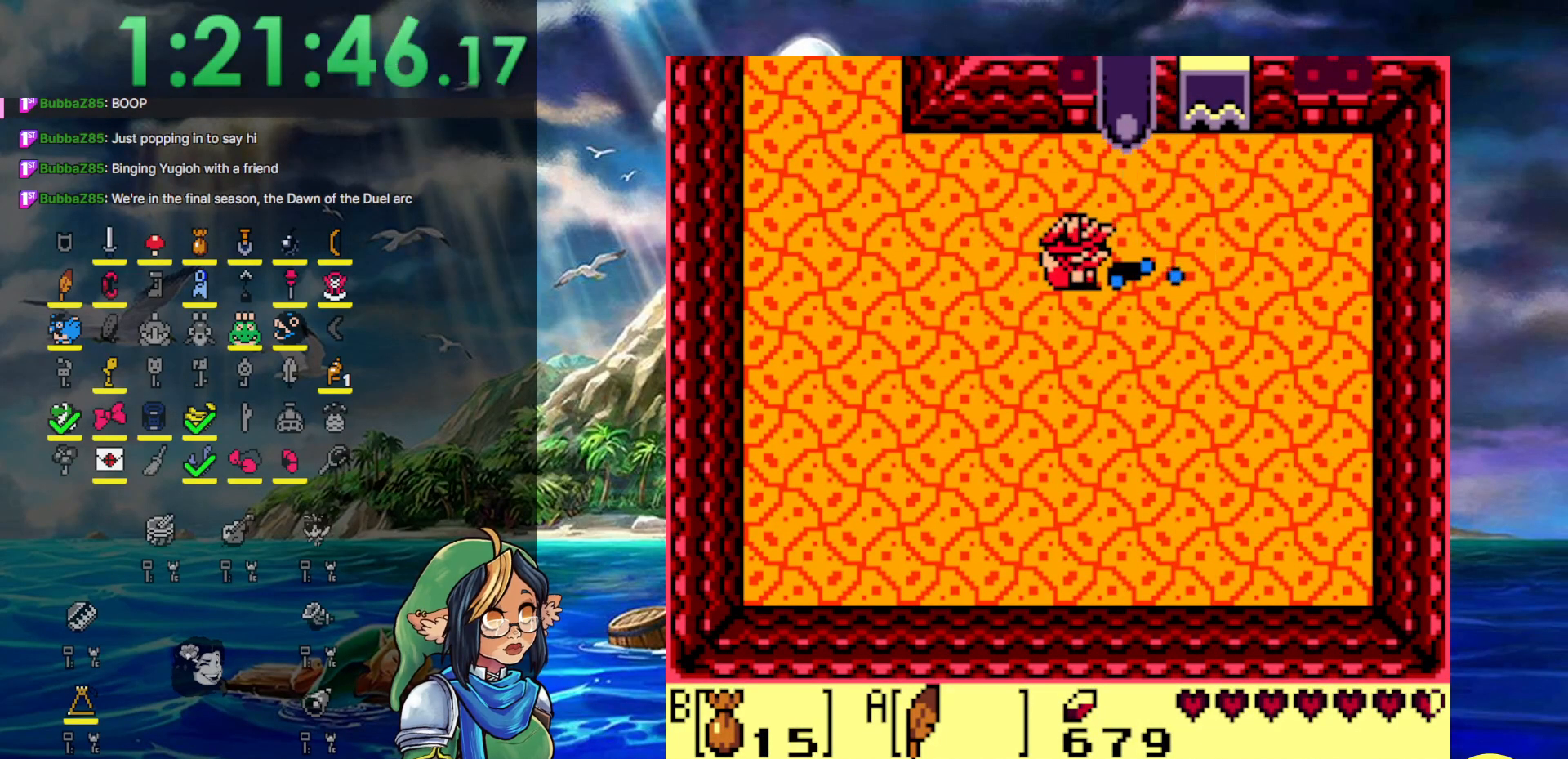
{"buttons": ["DPAD_LEFT"], "events": [[17, "DPAD_LEFT", "down"]]}
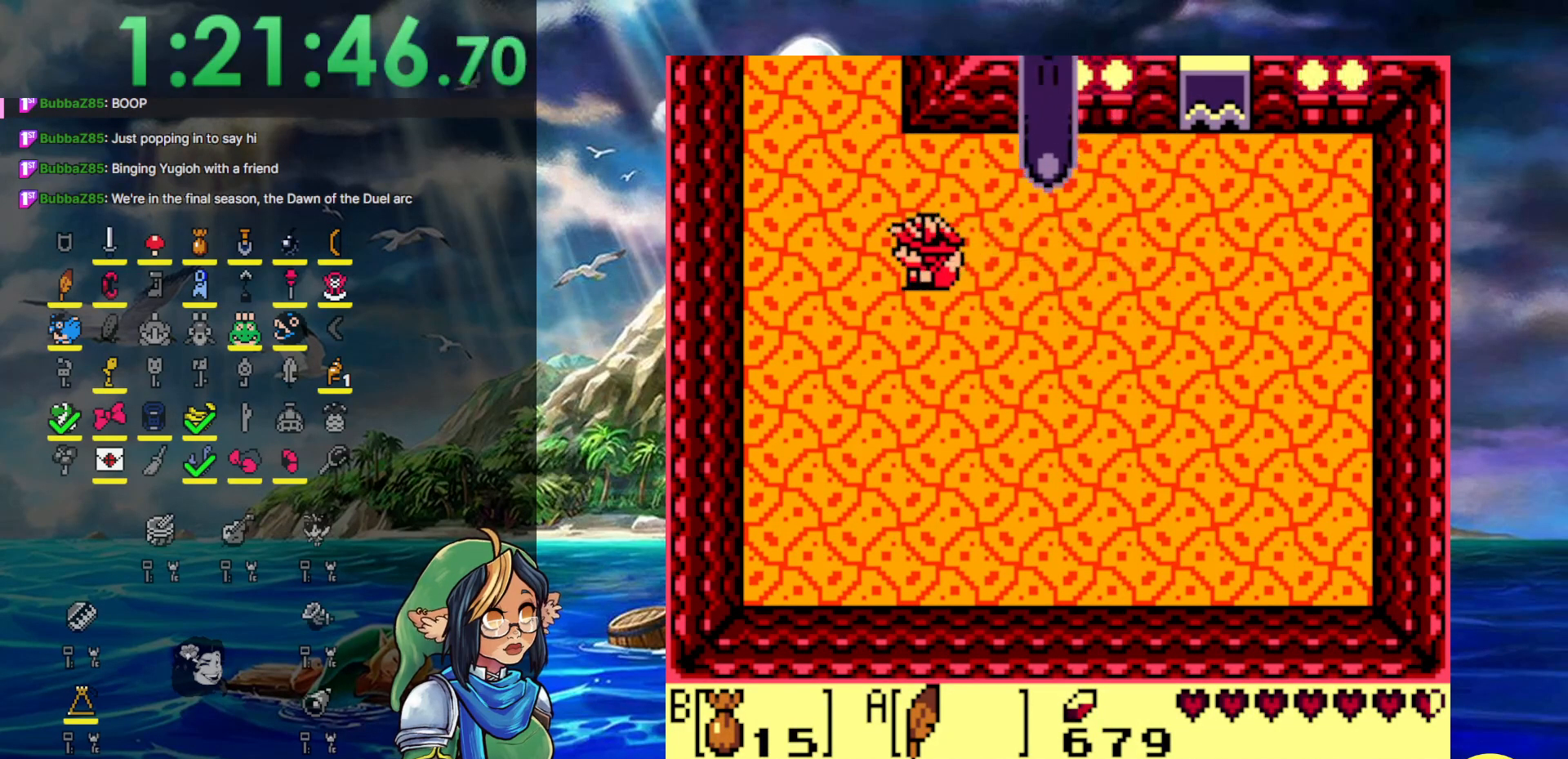
{"buttons": [], "events": [[167, "DPAD_LEFT", "up"], [200, "DPAD_RIGHT", "down"], [300, "B", "down"], [333, "DPAD_RIGHT", "up"], [400, "B", "up"]]}
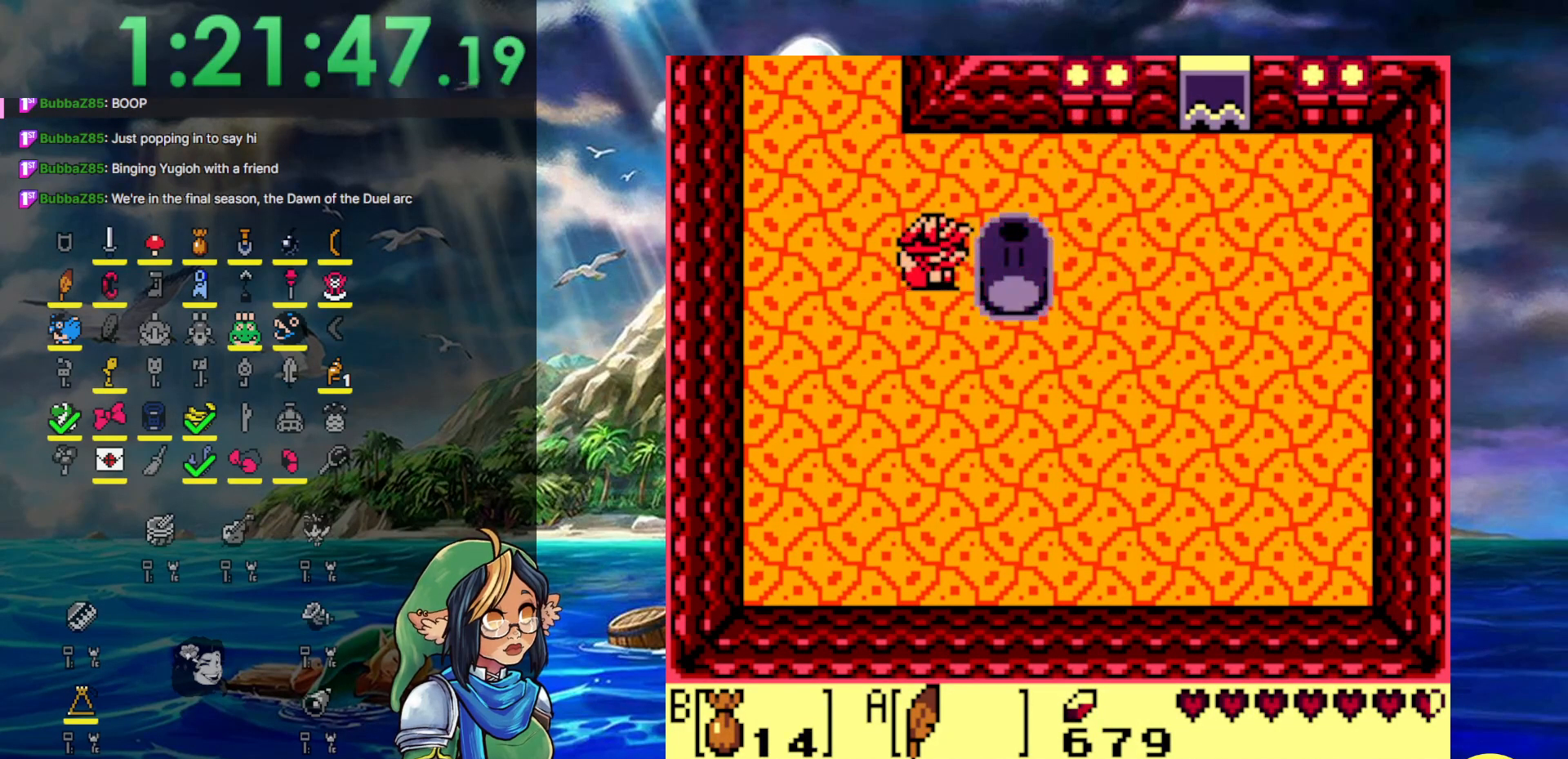
{"buttons": ["DPAD_RIGHT"], "events": [[117, "B", "down"], [283, "B", "up"], [467, "DPAD_RIGHT", "down"]]}
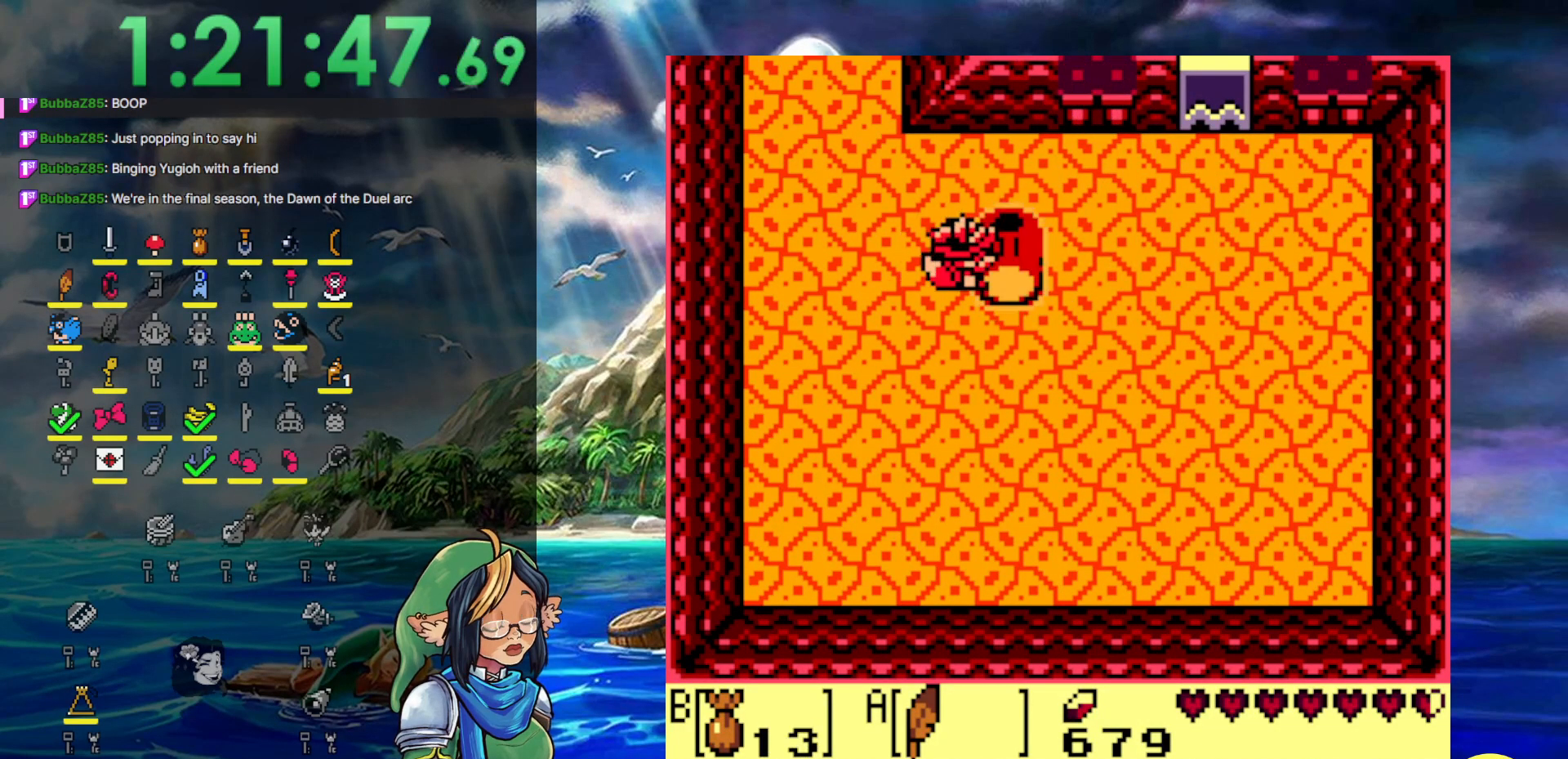
{"buttons": [], "events": [[217, "START", "down"], [417, "DPAD_RIGHT", "up"], [467, "START", "up"]]}
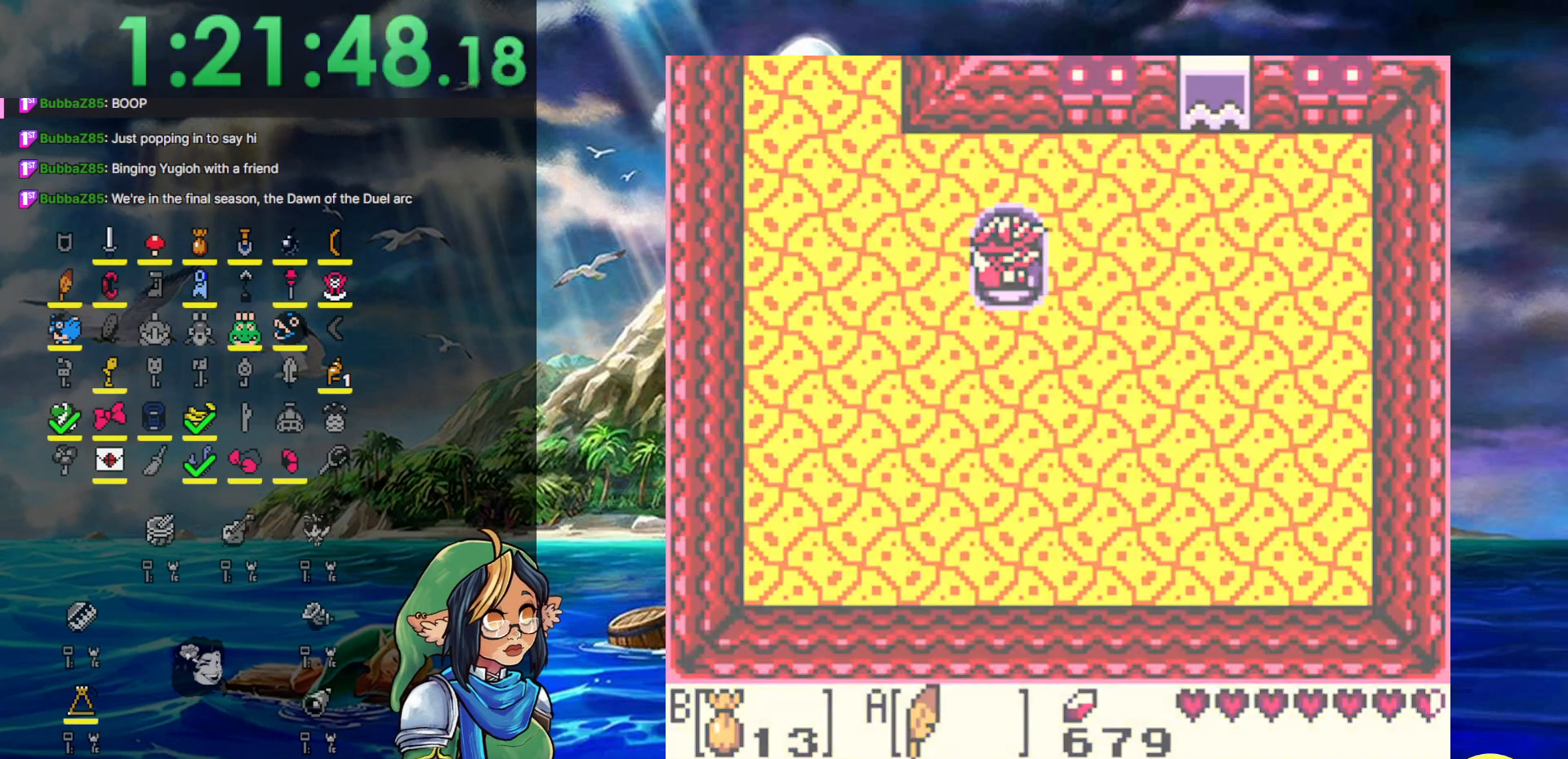
{"buttons": [], "events": []}
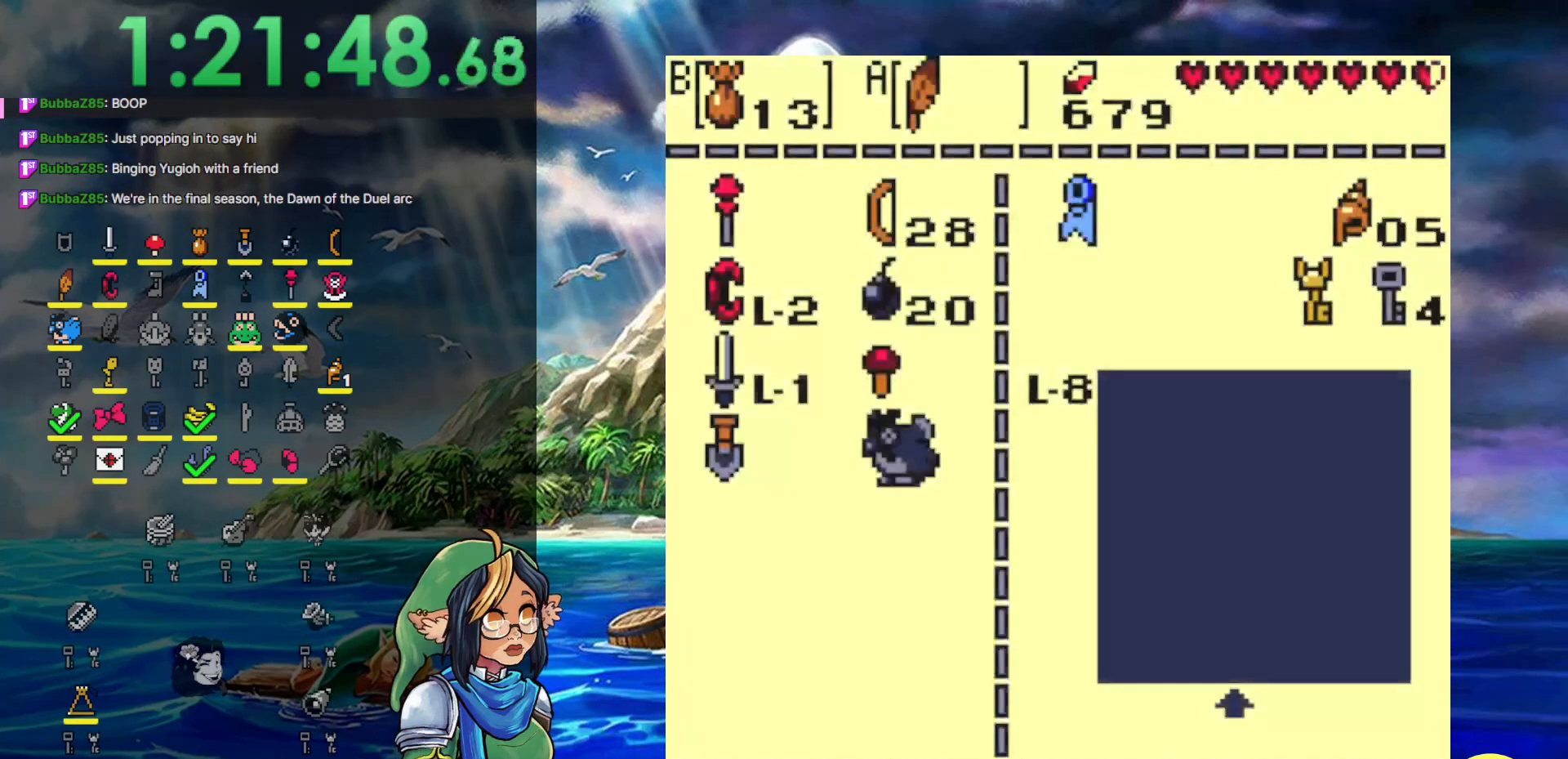
{"buttons": ["START"], "events": [[200, "B", "down"], [383, "B", "up"], [433, "START", "down"]]}
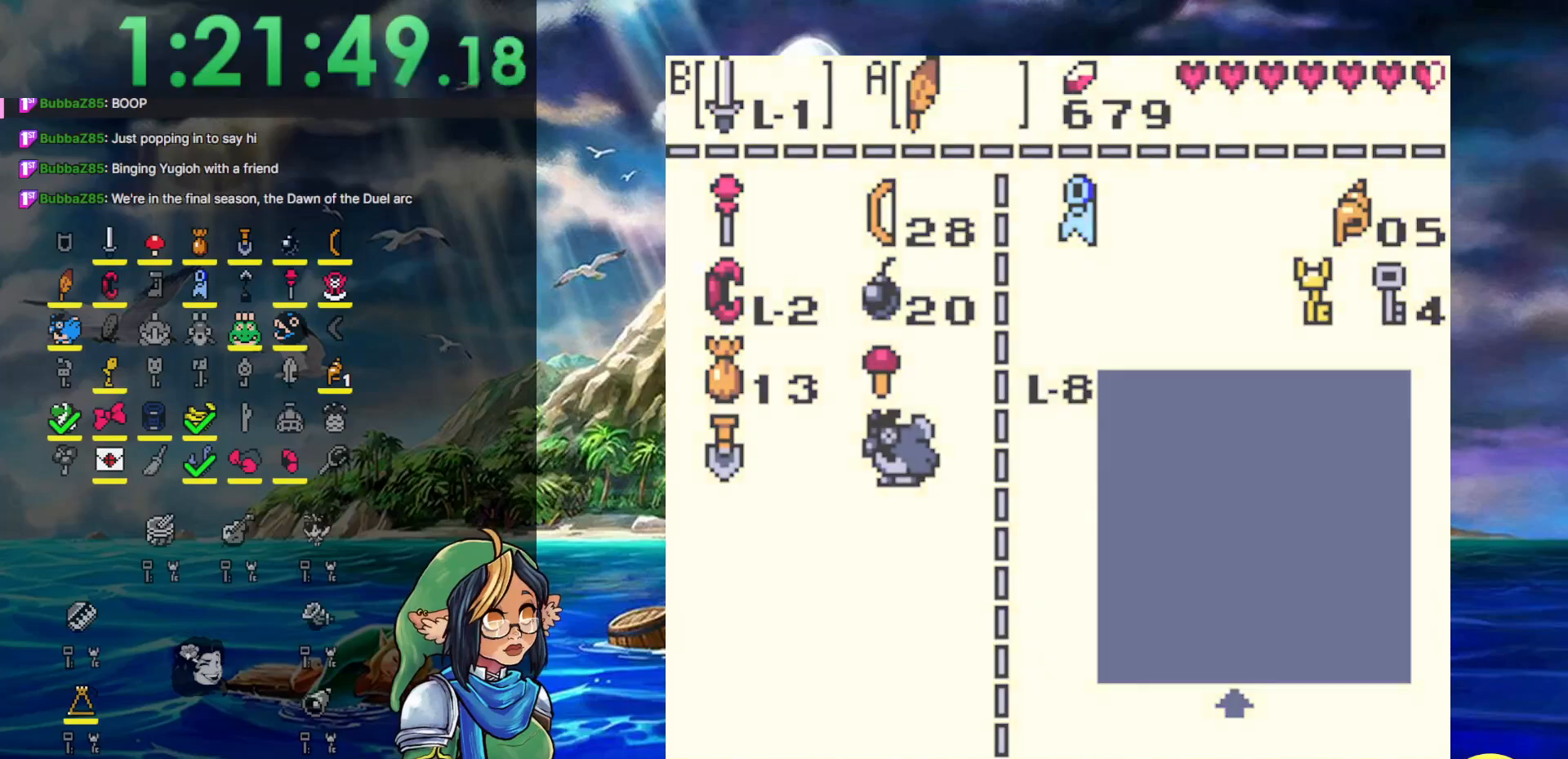
{"buttons": ["DPAD_RIGHT"], "events": [[117, "START", "up"], [267, "DPAD_RIGHT", "down"]]}
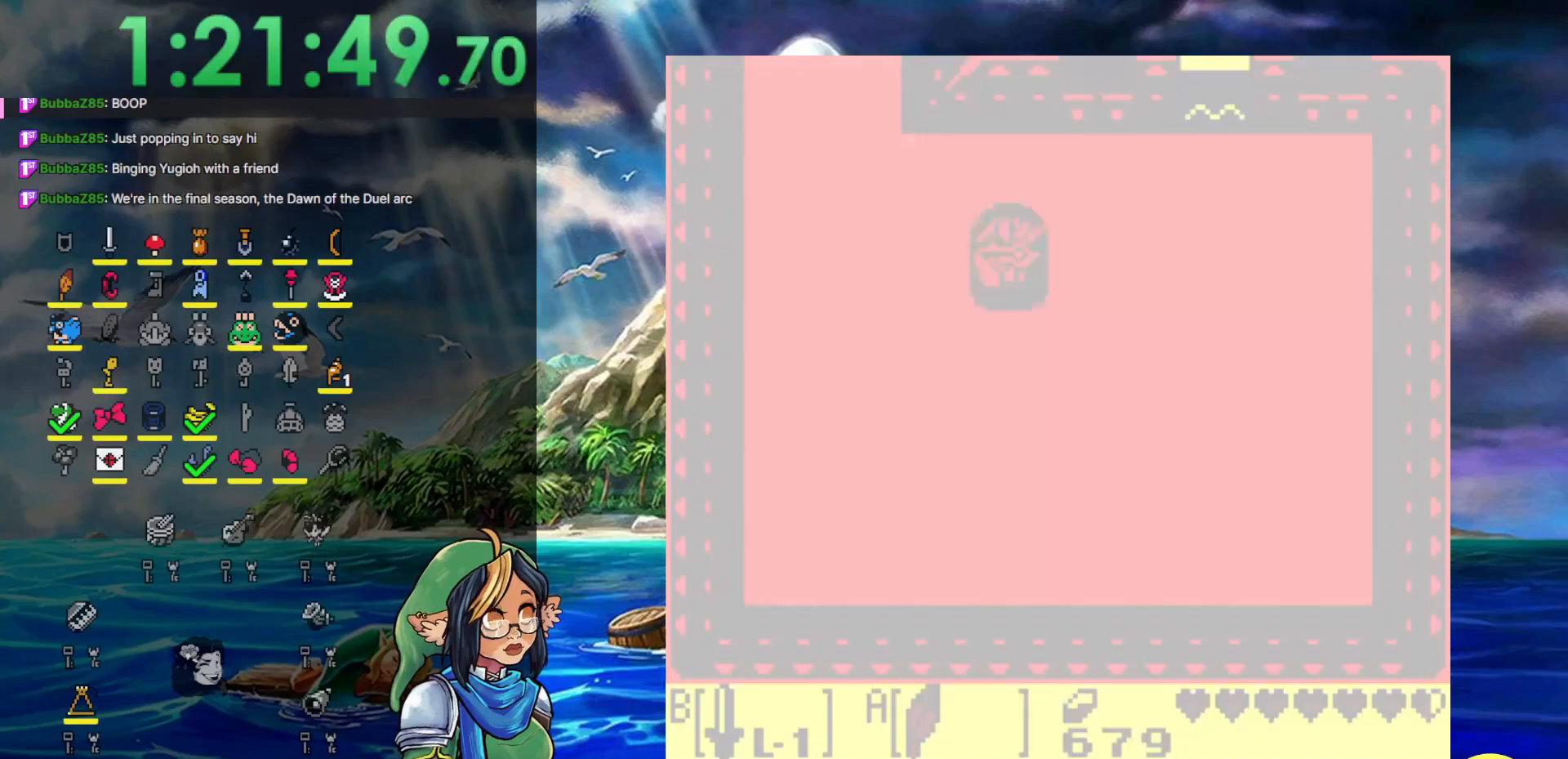
{"buttons": ["DPAD_RIGHT"], "events": []}
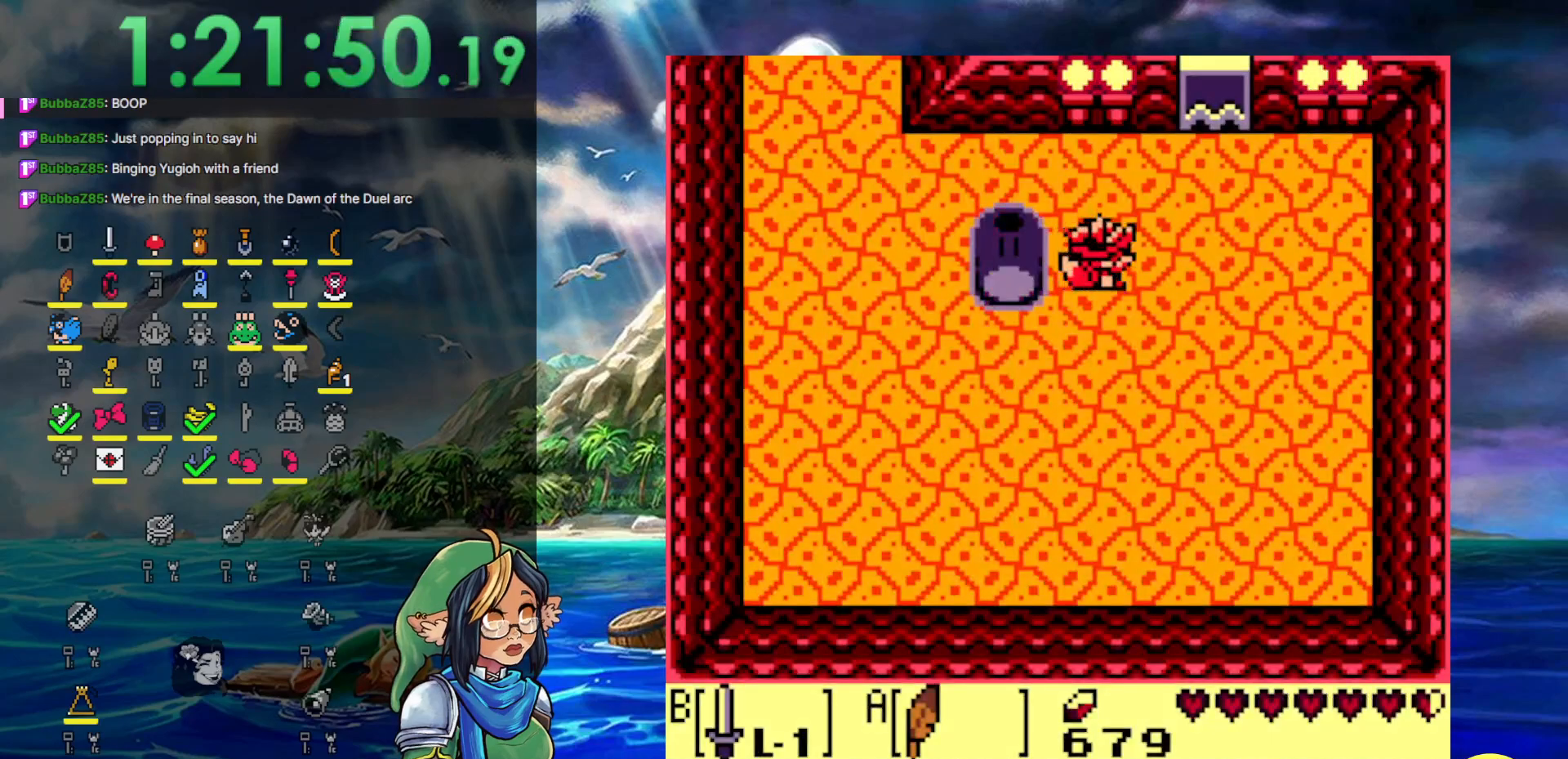
{"buttons": ["DPAD_UP", "DPAD_RIGHT"], "events": [[100, "DPAD_UP", "down"]]}
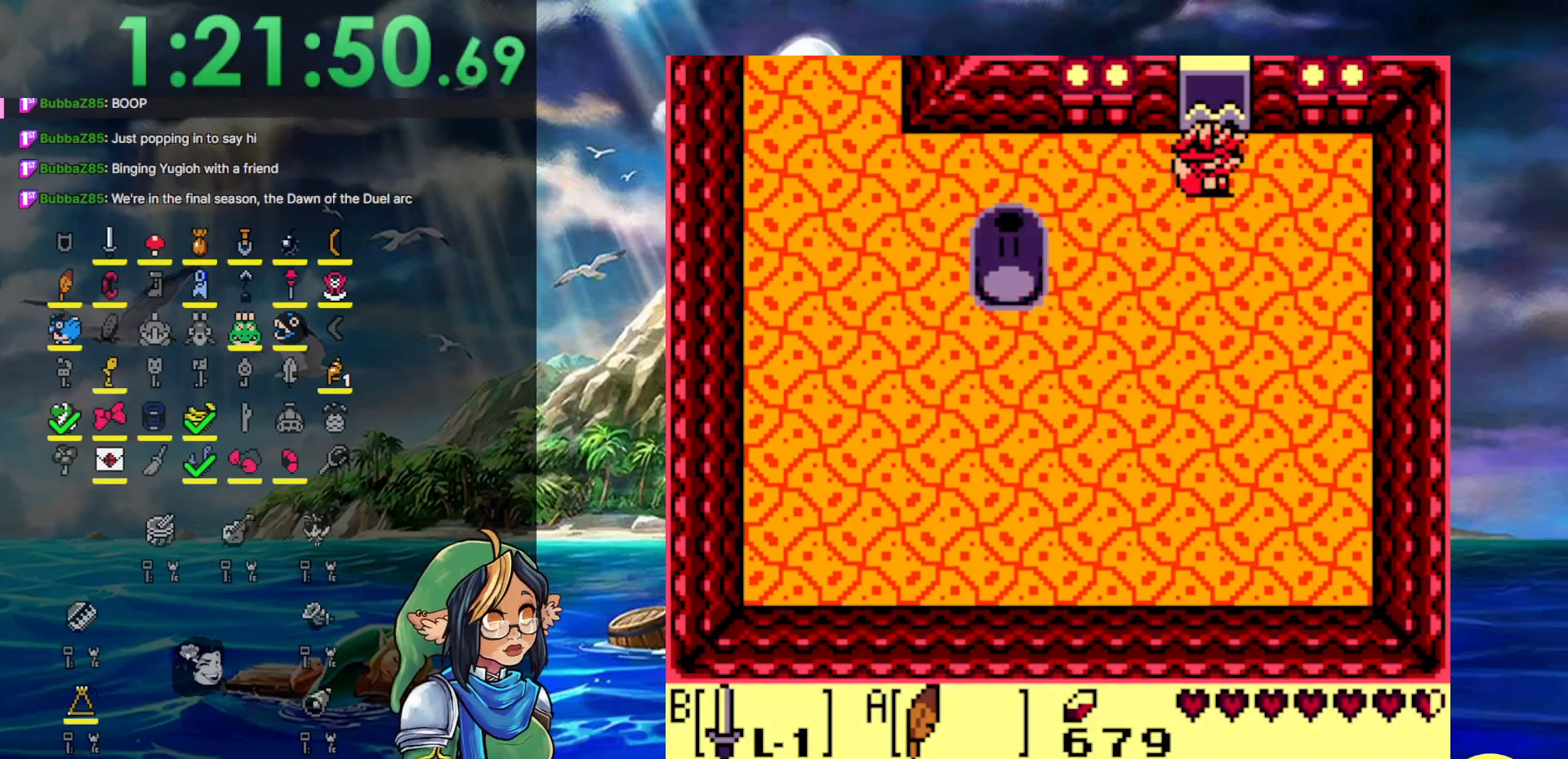
{"buttons": ["DPAD_LEFT"], "events": [[83, "DPAD_RIGHT", "up"], [83, "DPAD_UP", "up"], [167, "DPAD_LEFT", "down"], [217, "DPAD_DOWN", "down"], [300, "DPAD_DOWN", "up"]]}
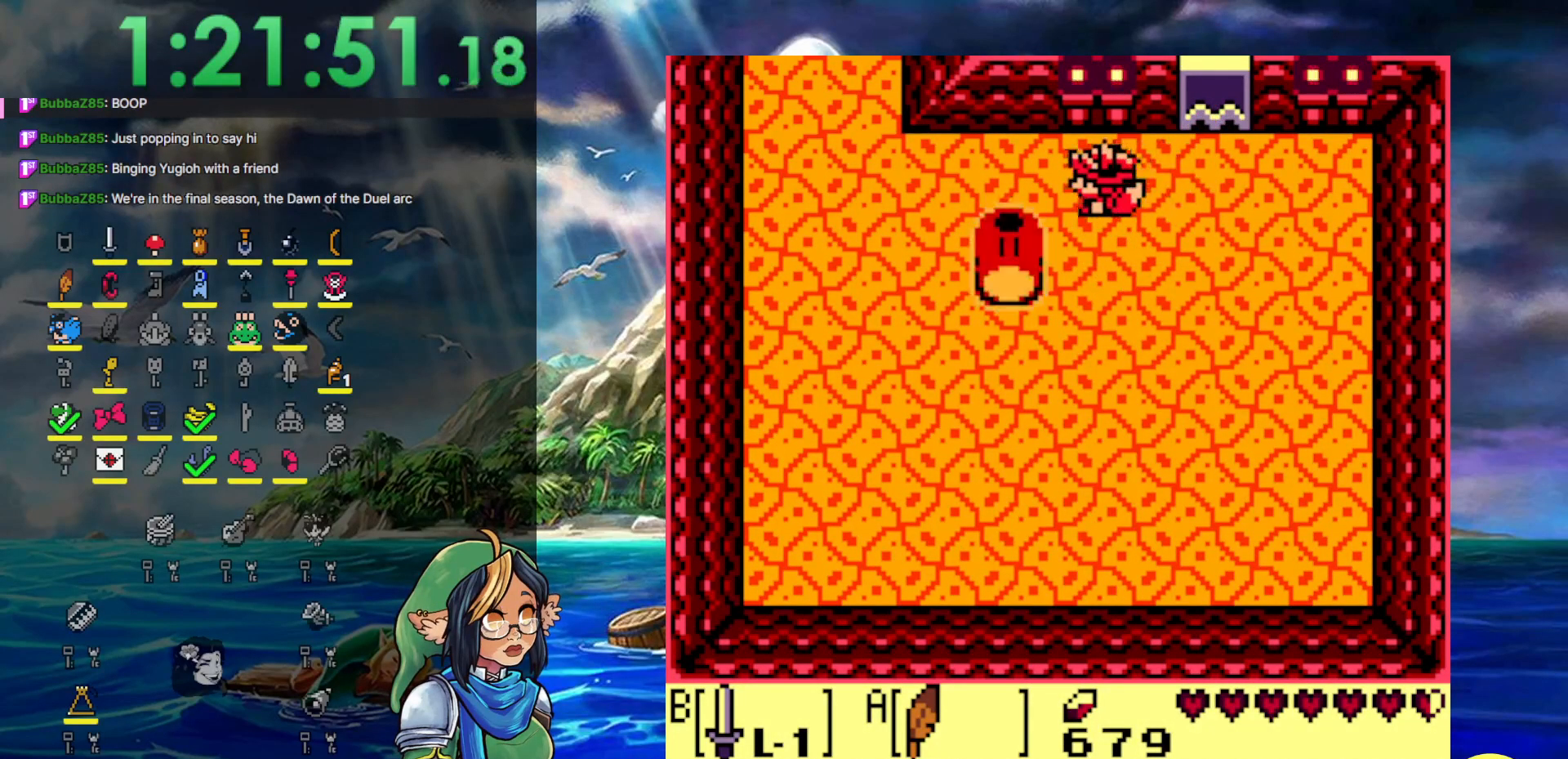
{"buttons": [], "events": [[367, "DPAD_LEFT", "up"]]}
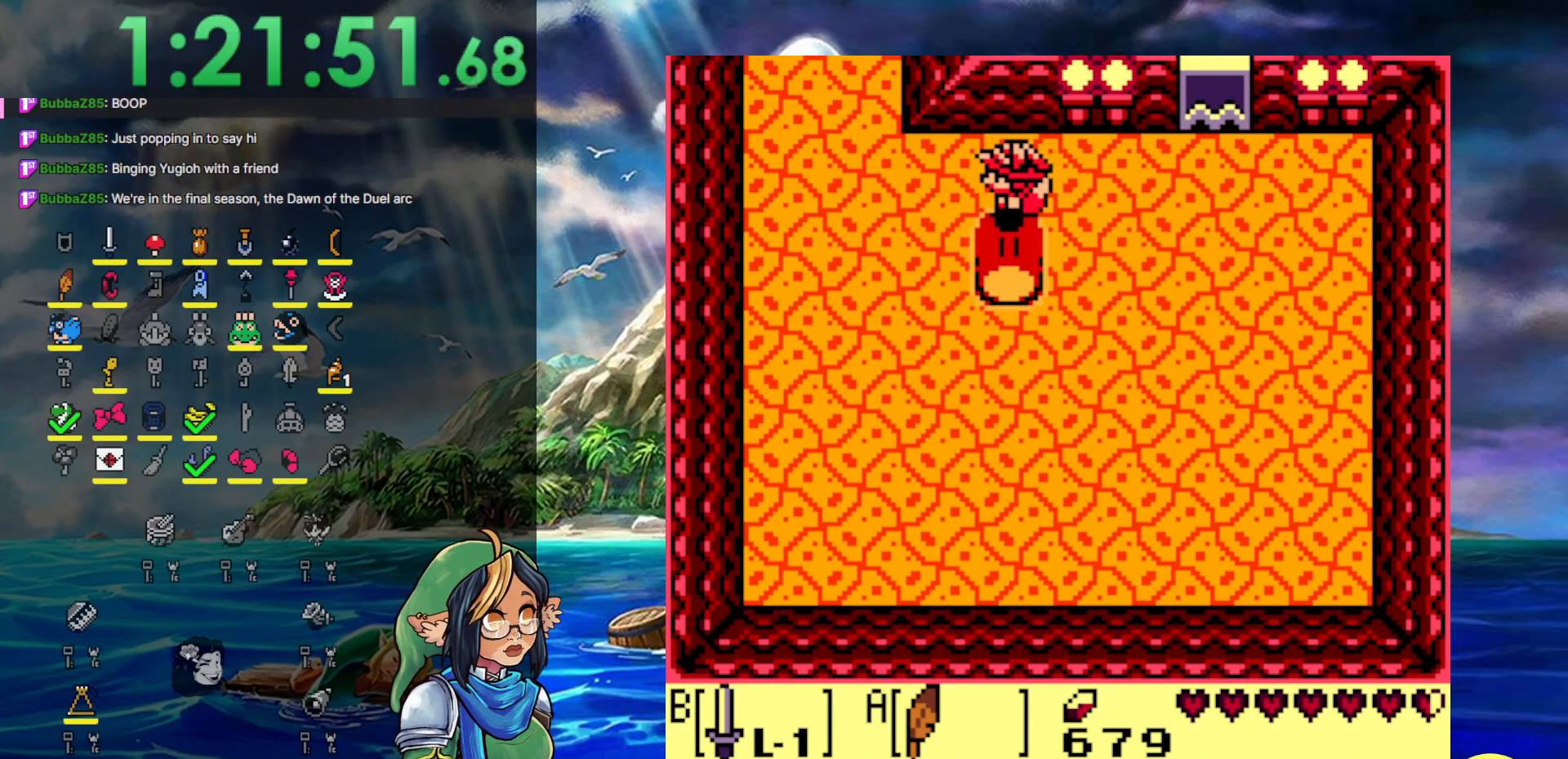
{"buttons": [], "events": []}
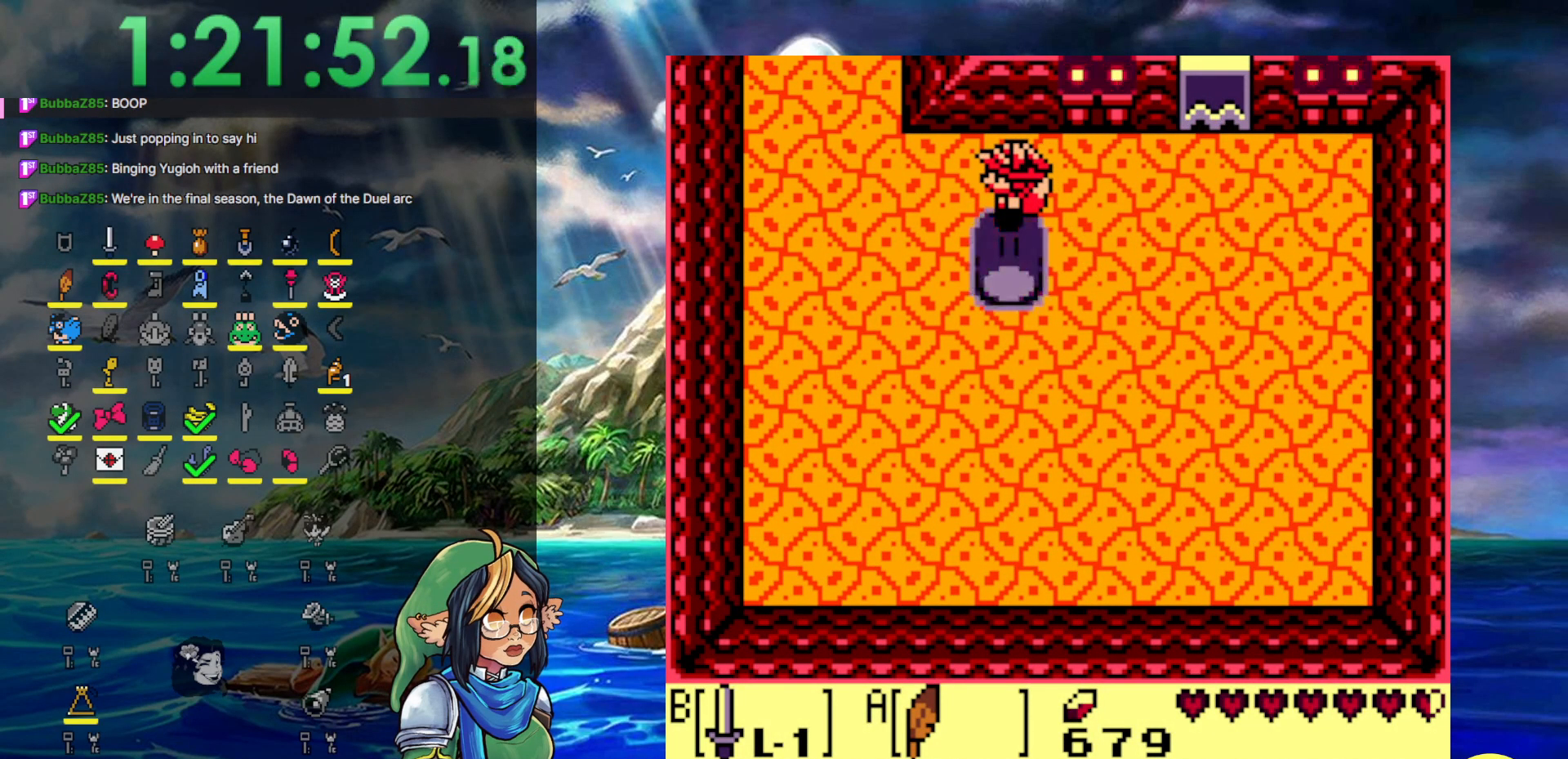
{"buttons": ["DPAD_RIGHT"], "events": [[200, "DPAD_RIGHT", "down"]]}
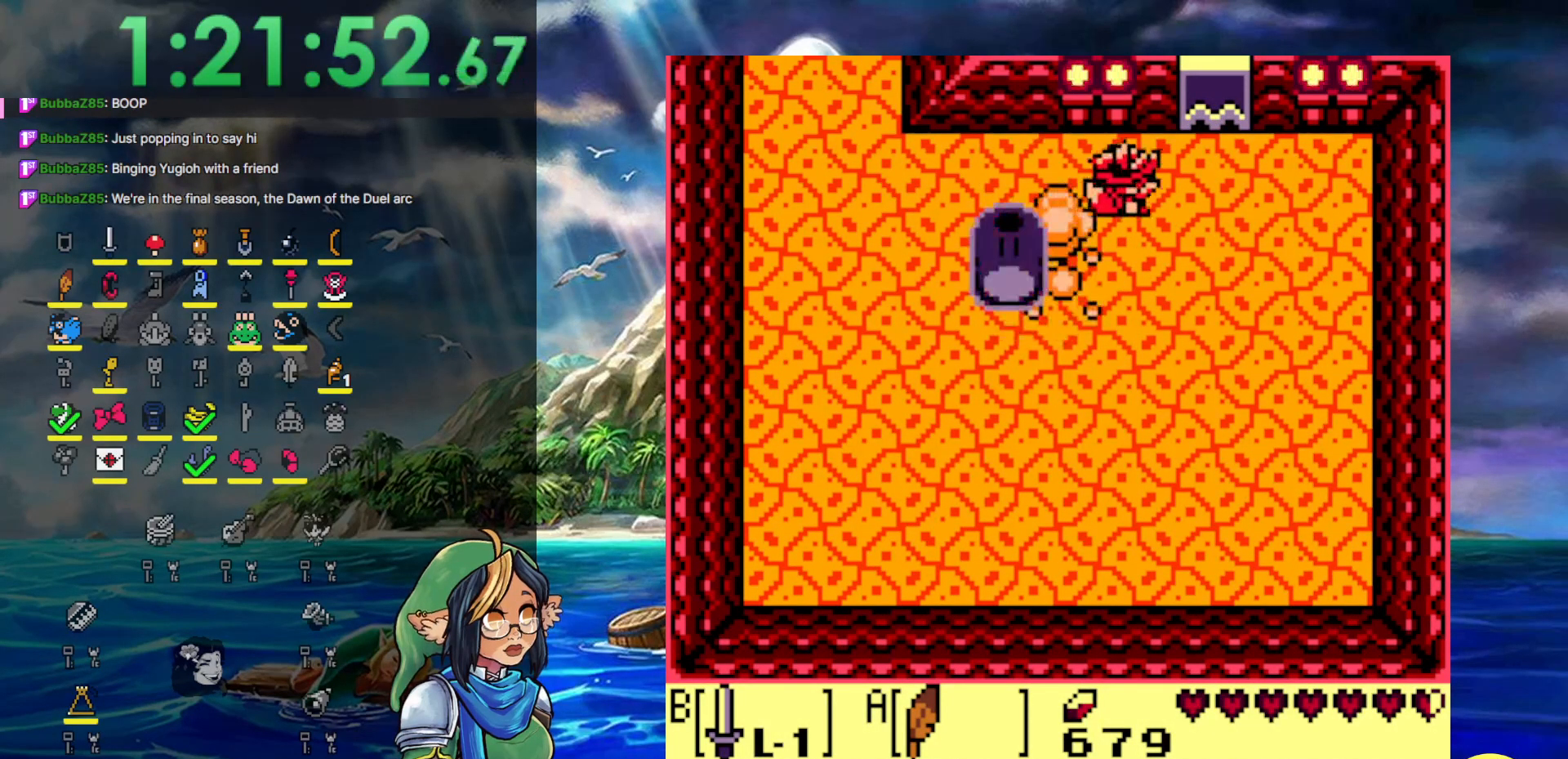
{"buttons": ["DPAD_LEFT"], "events": [[333, "DPAD_LEFT", "down"], [333, "DPAD_RIGHT", "up"]]}
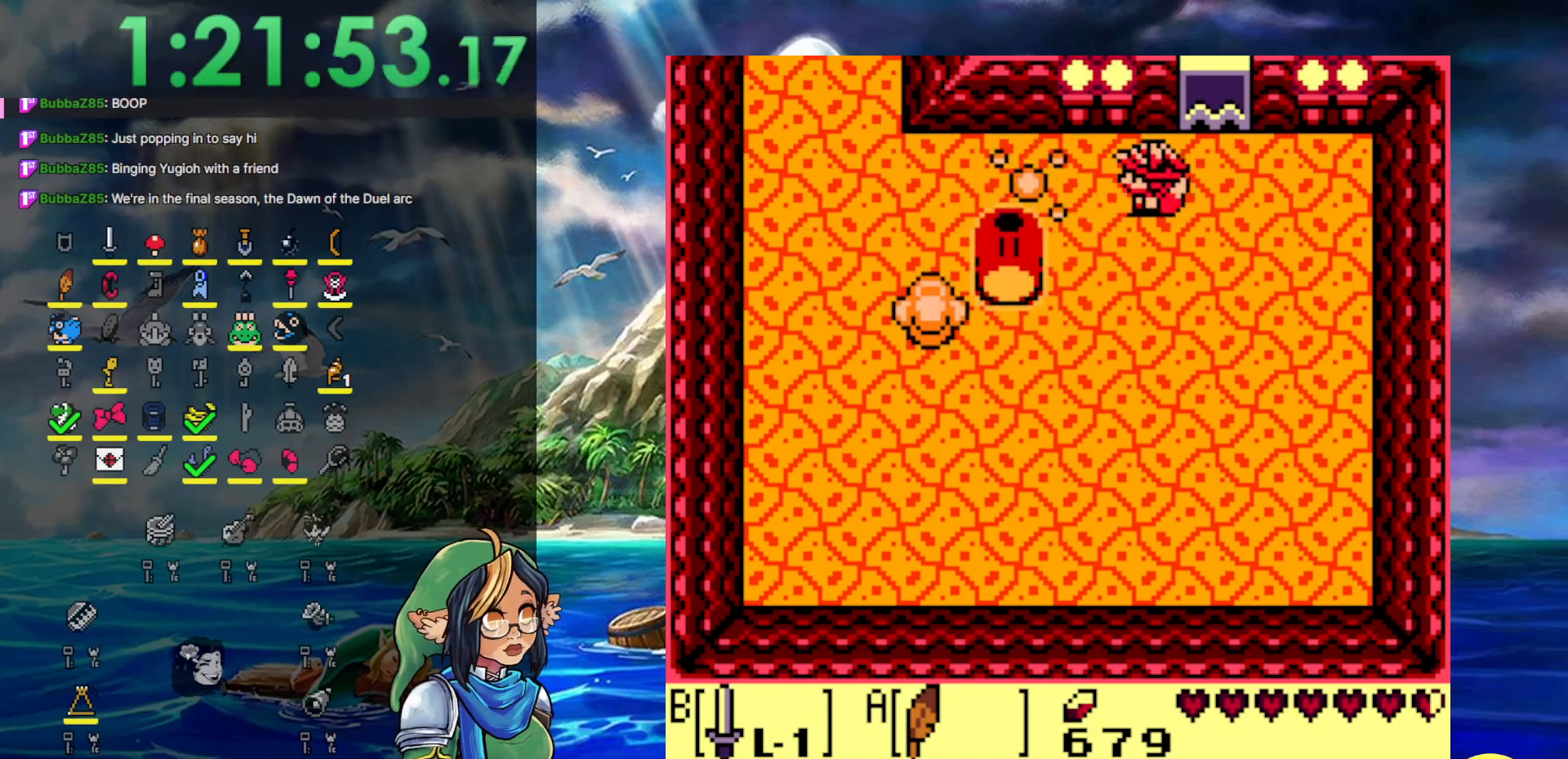
{"buttons": ["DPAD_LEFT"], "events": []}
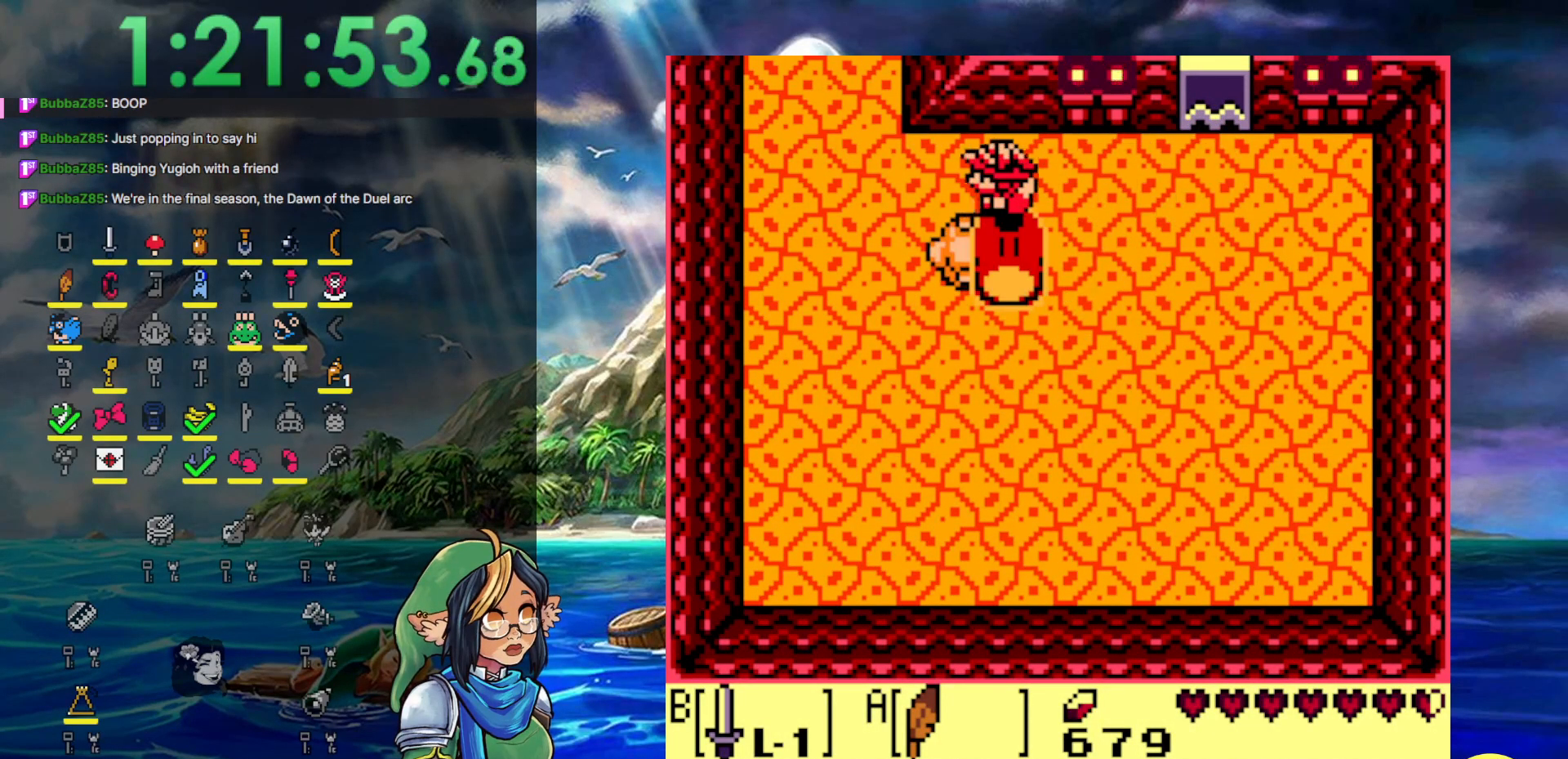
{"buttons": [], "events": [[83, "DPAD_LEFT", "up"]]}
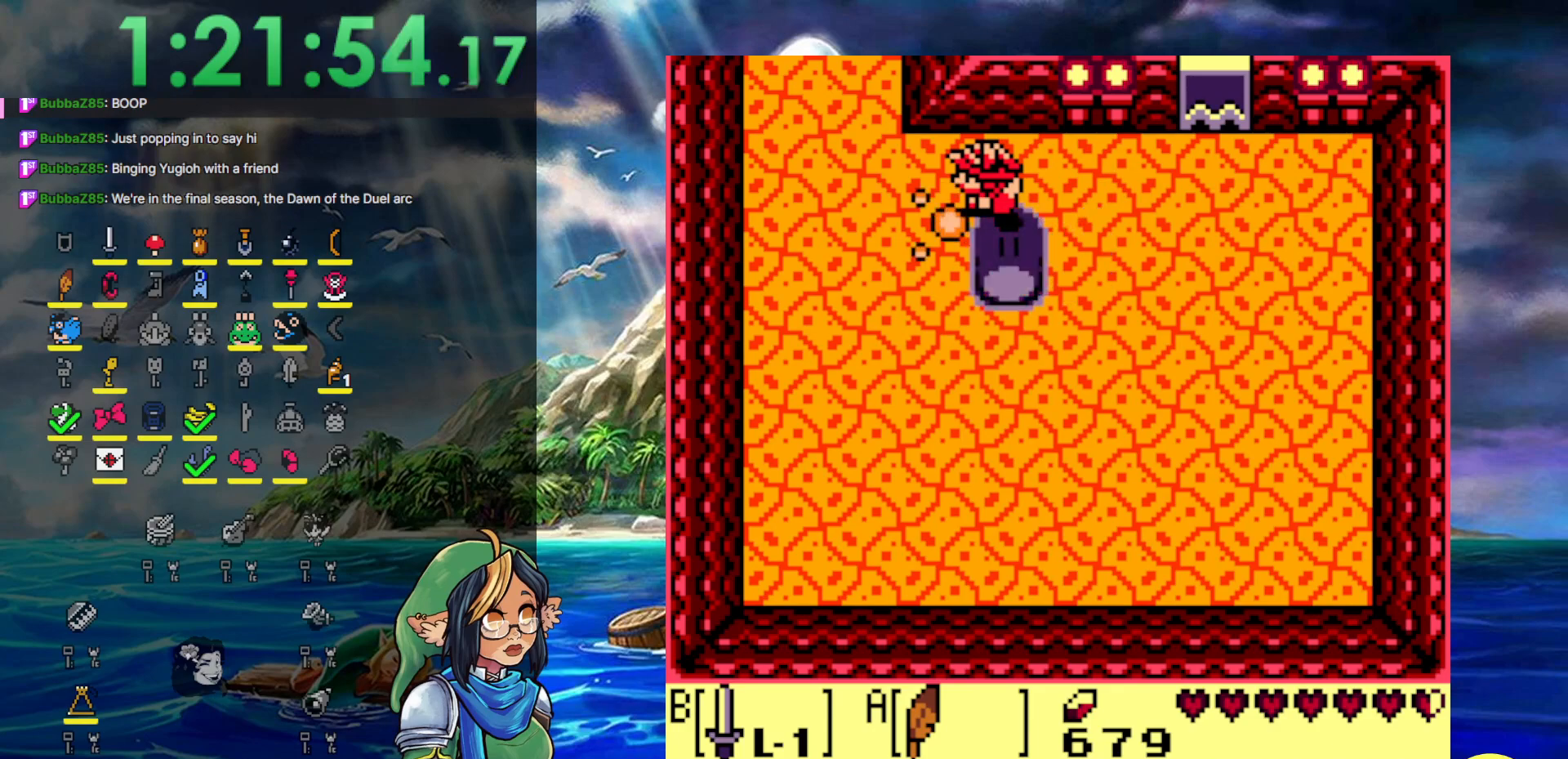
{"buttons": [], "events": []}
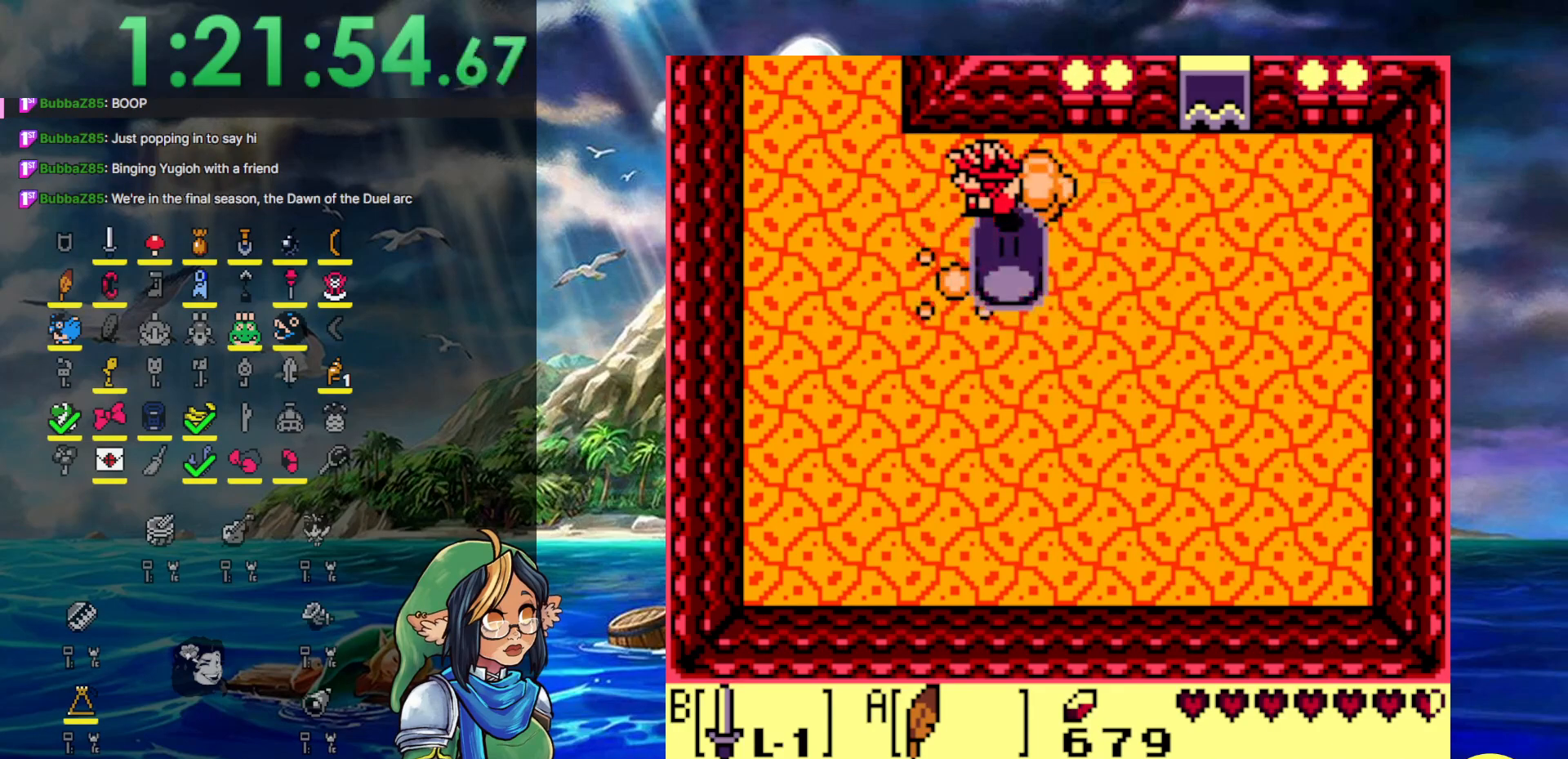
{"buttons": [], "events": []}
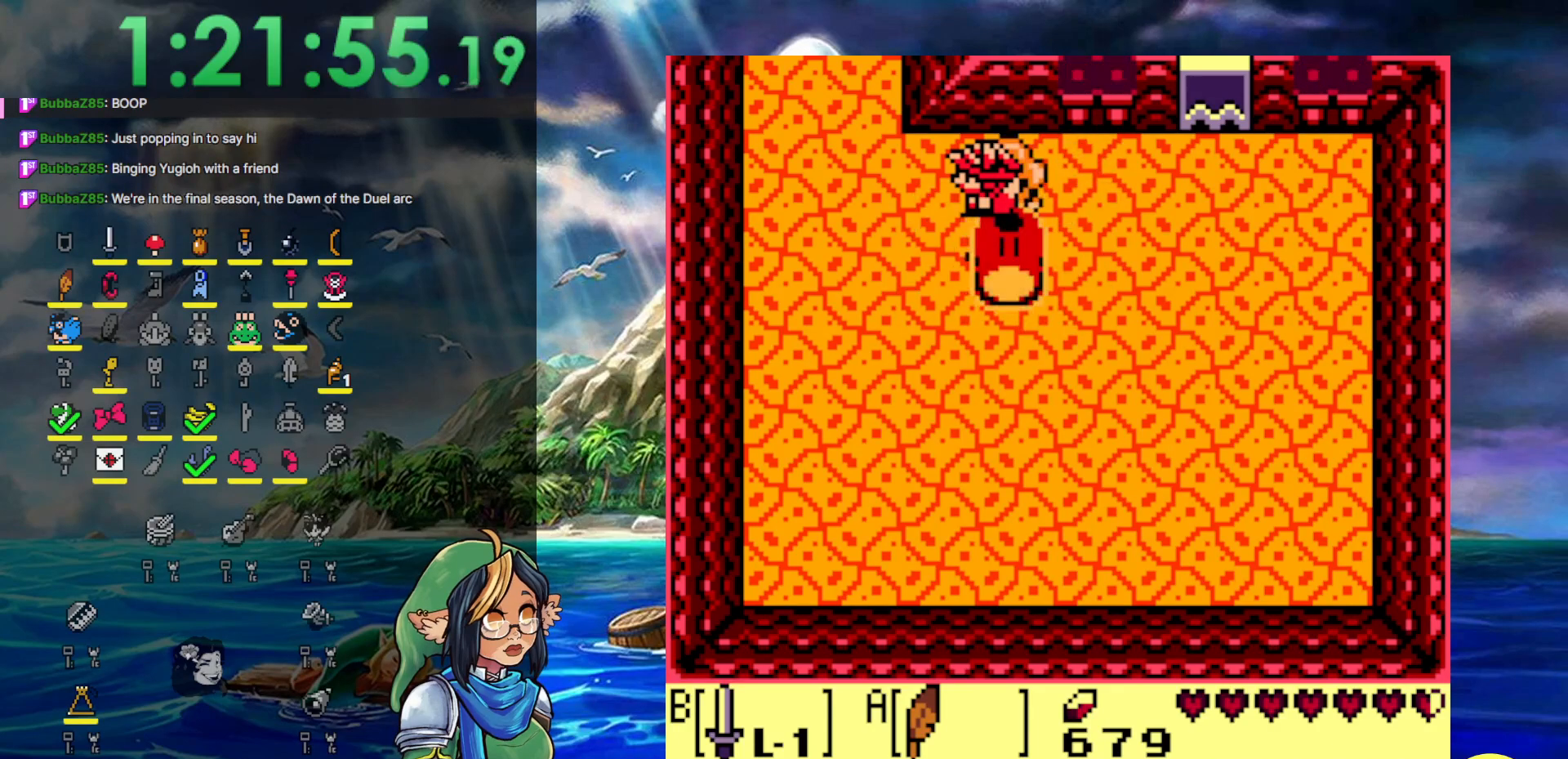
{"buttons": ["DPAD_RIGHT"], "events": [[450, "DPAD_RIGHT", "down"]]}
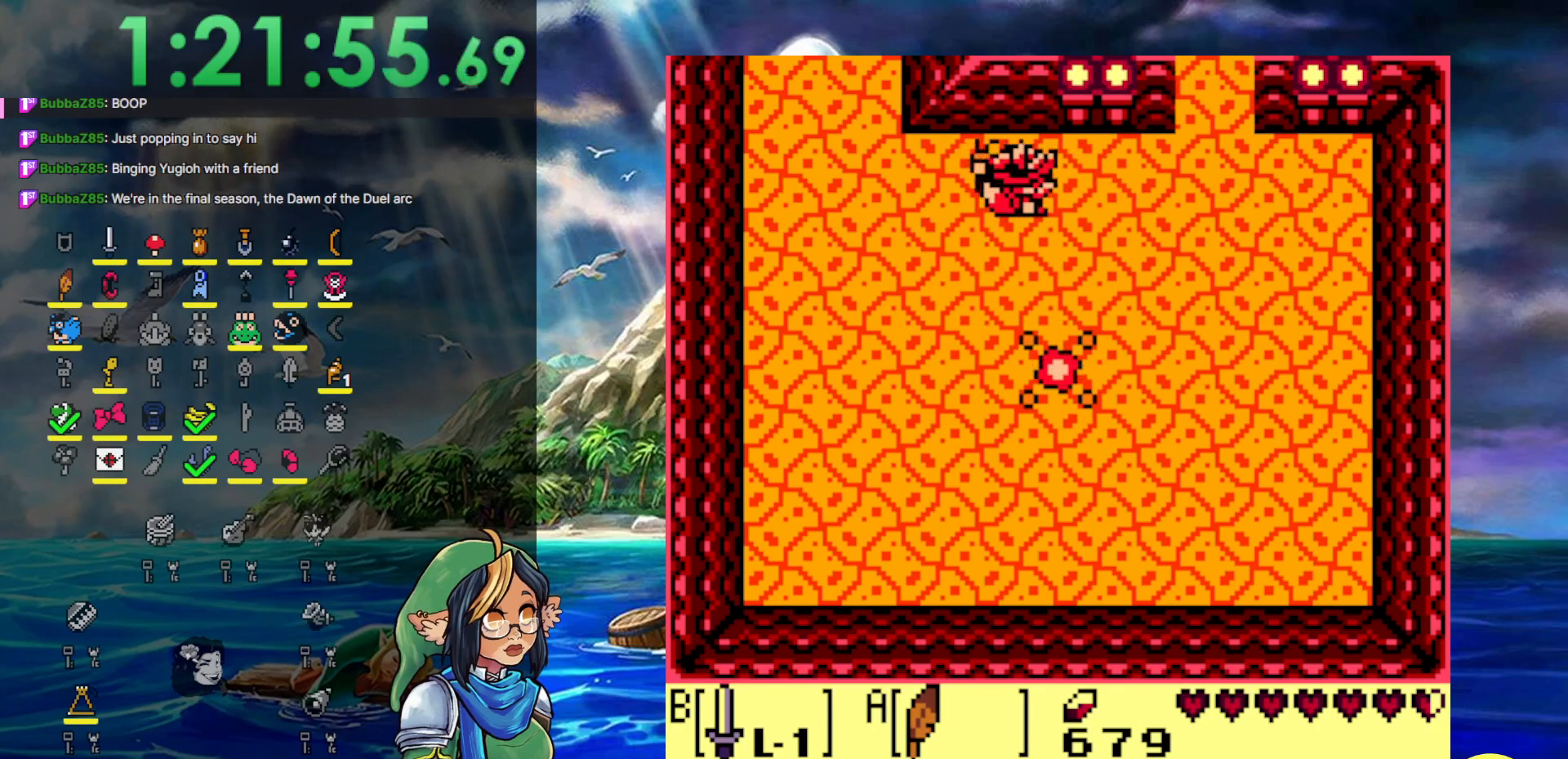
{"buttons": ["DPAD_RIGHT"], "events": []}